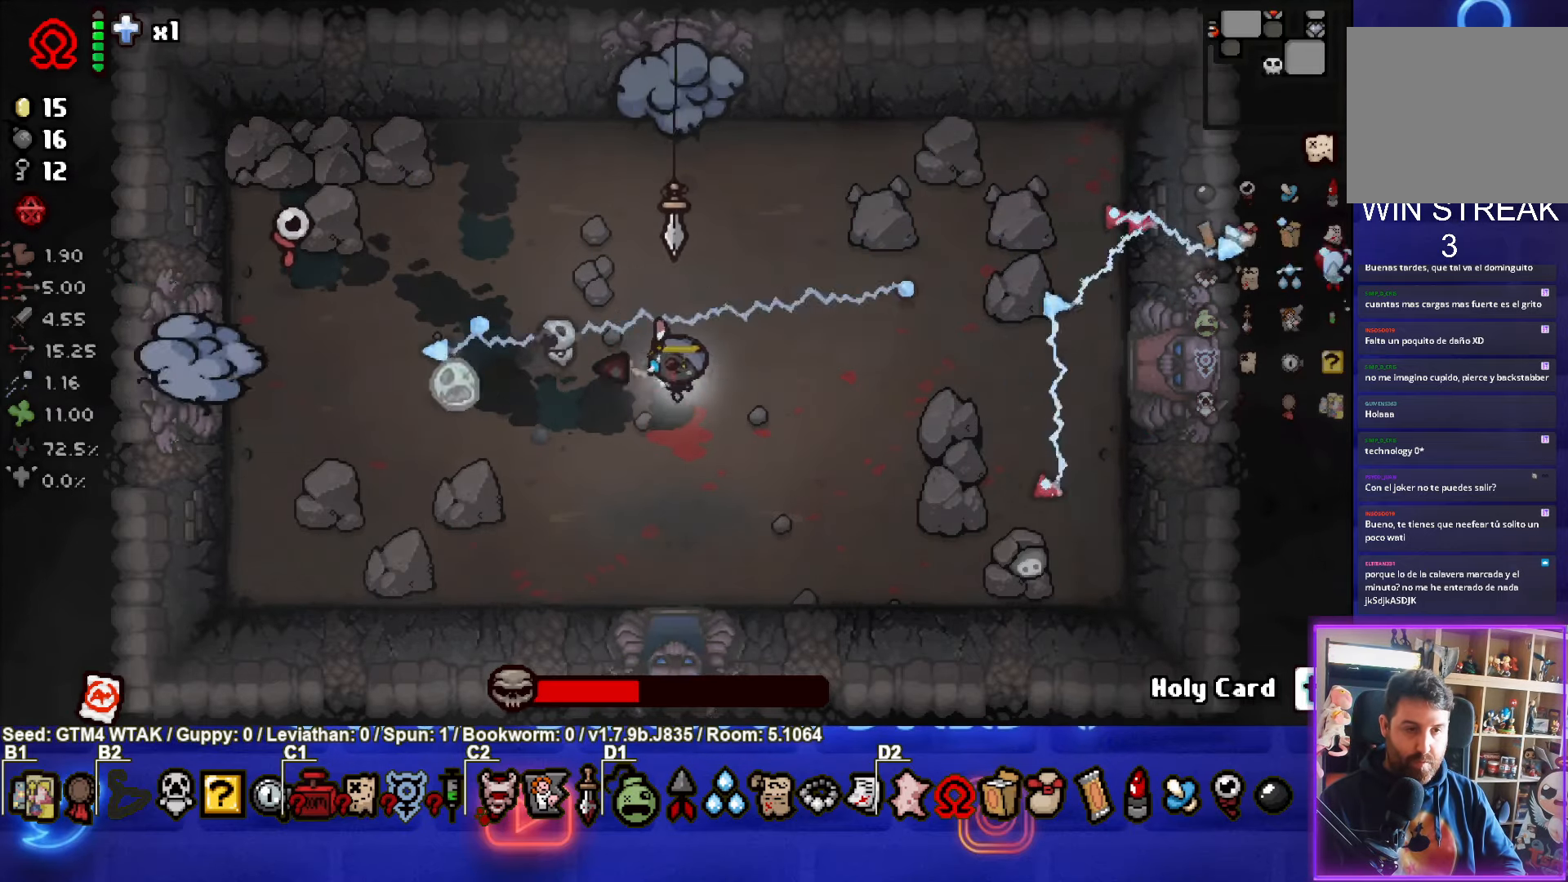
Gameplay with a controller (PlayStation layout); each line is a JSON object with the inputs held at the frame after it. "events" lists button and stick changes between this image and that frame as [ms after this image, input, new state], when the widget could be followed in between. Not read: right_stick.
{"buttons": ["SQUARE"], "left_stick": "up", "events": [[166, "left_stick", "up-right"], [366, "SQUARE", "down"], [366, "left_stick", "up"]]}
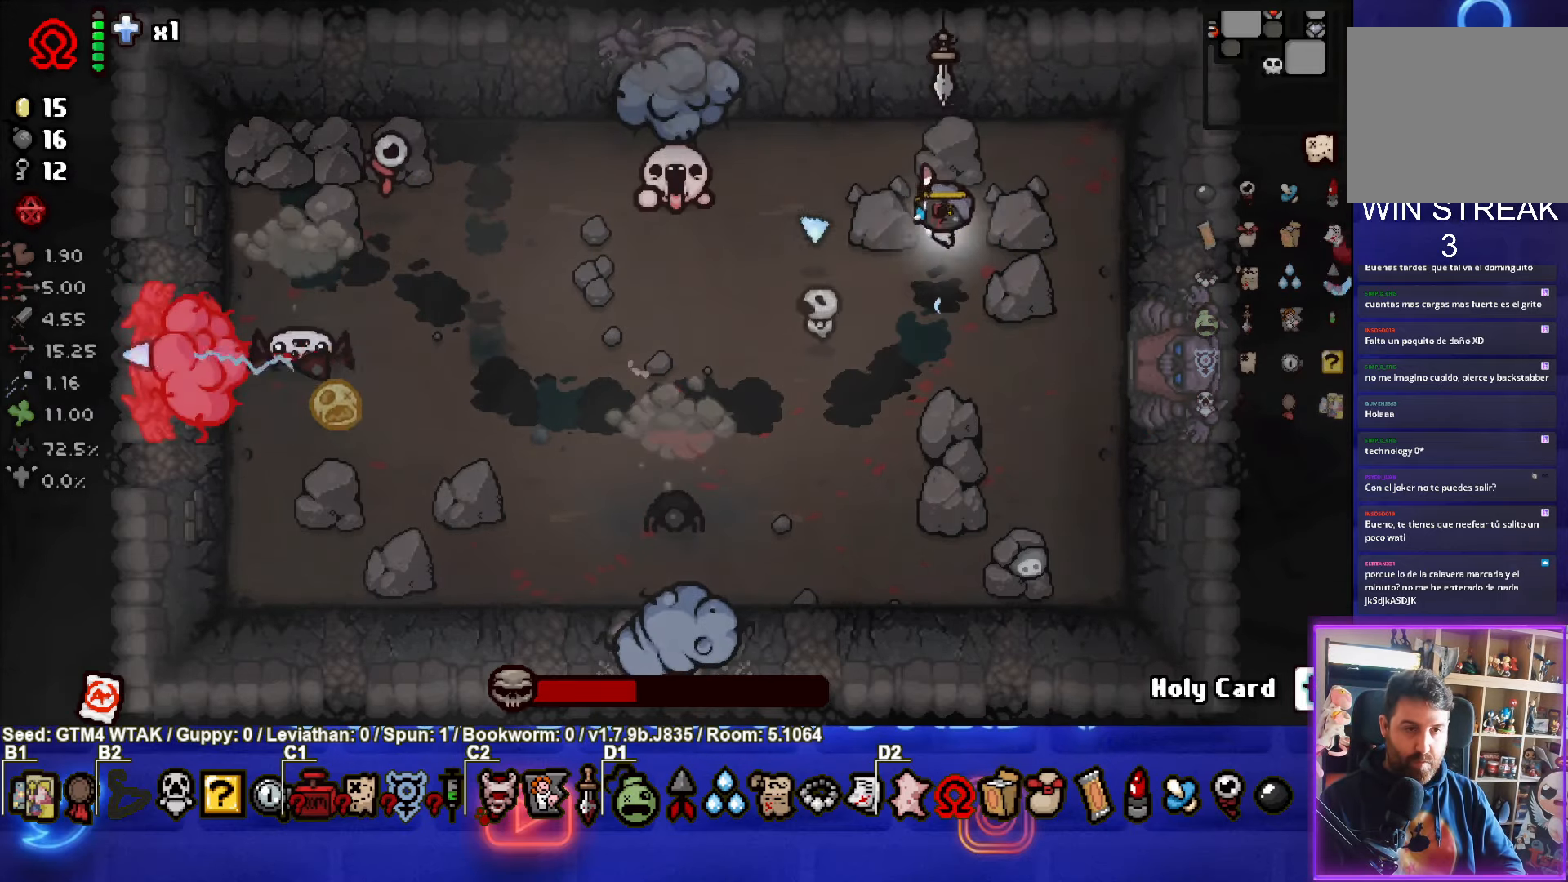
{"buttons": ["SQUARE"], "left_stick": "center", "events": [[250, "left_stick", "center"]]}
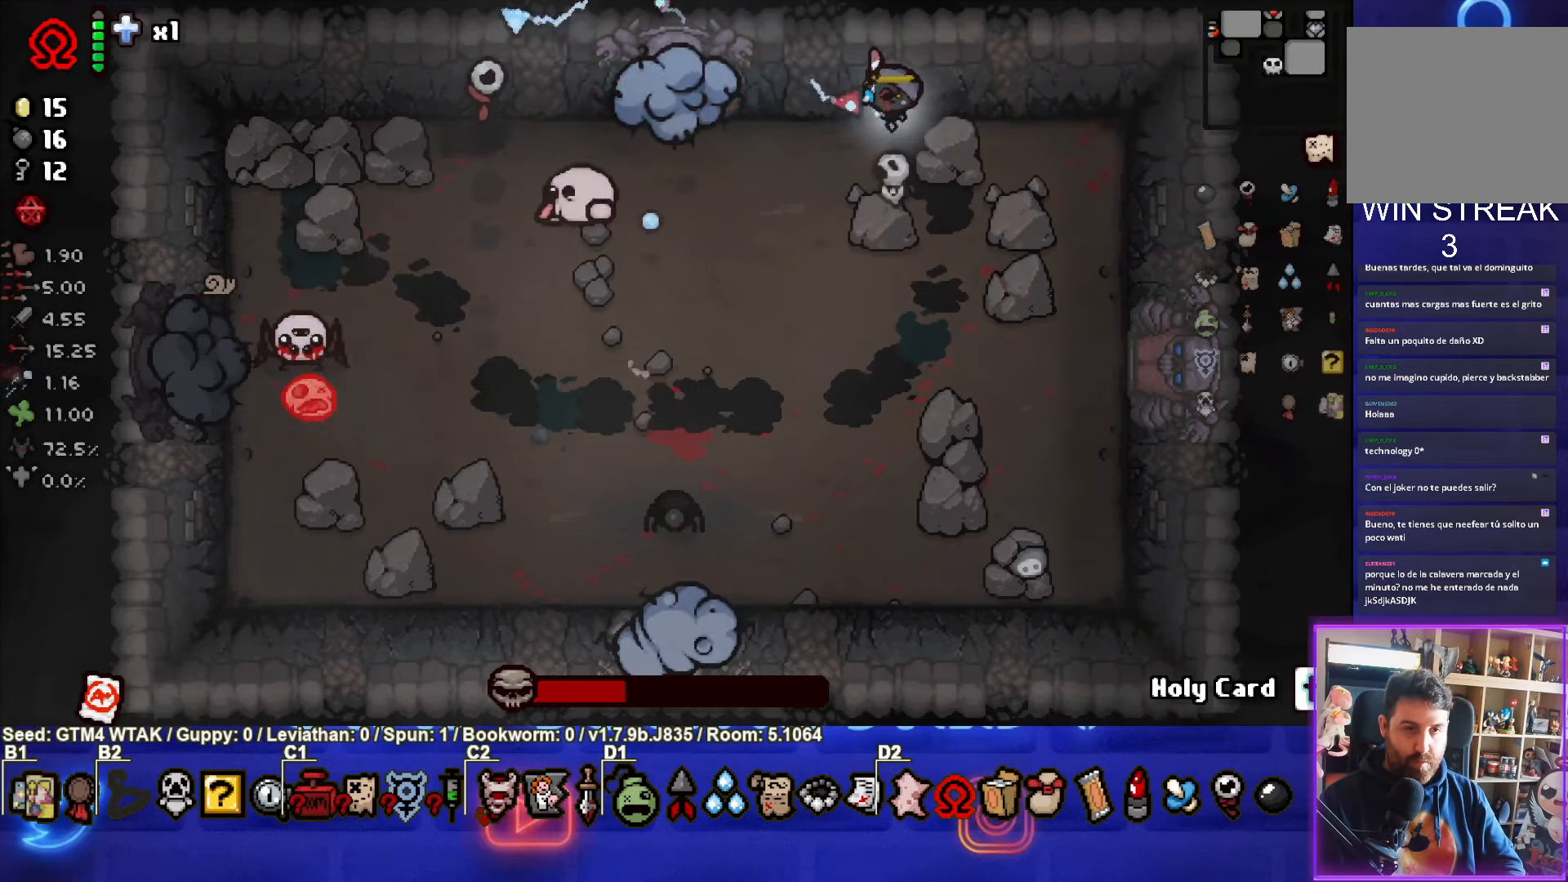
{"buttons": ["SQUARE"], "left_stick": "center", "events": [[183, "left_stick", "down"], [450, "left_stick", "center"]]}
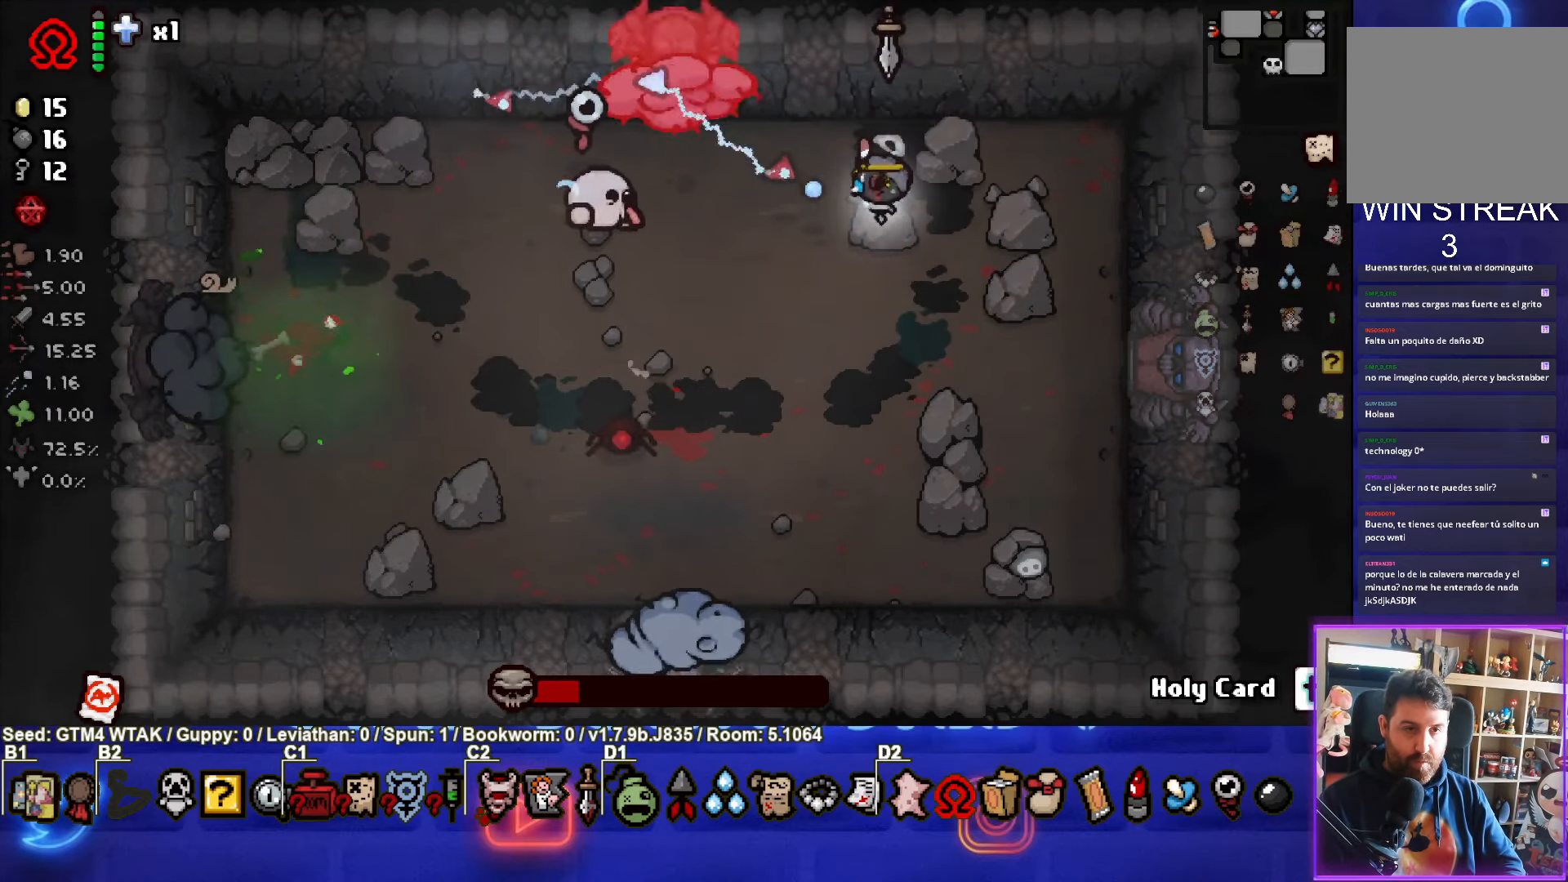
{"buttons": ["SQUARE"], "left_stick": "down", "events": [[166, "left_stick", "down"], [333, "SQUARE", "up"], [366, "left_stick", "center"], [383, "SQUARE", "down"], [467, "left_stick", "down"]]}
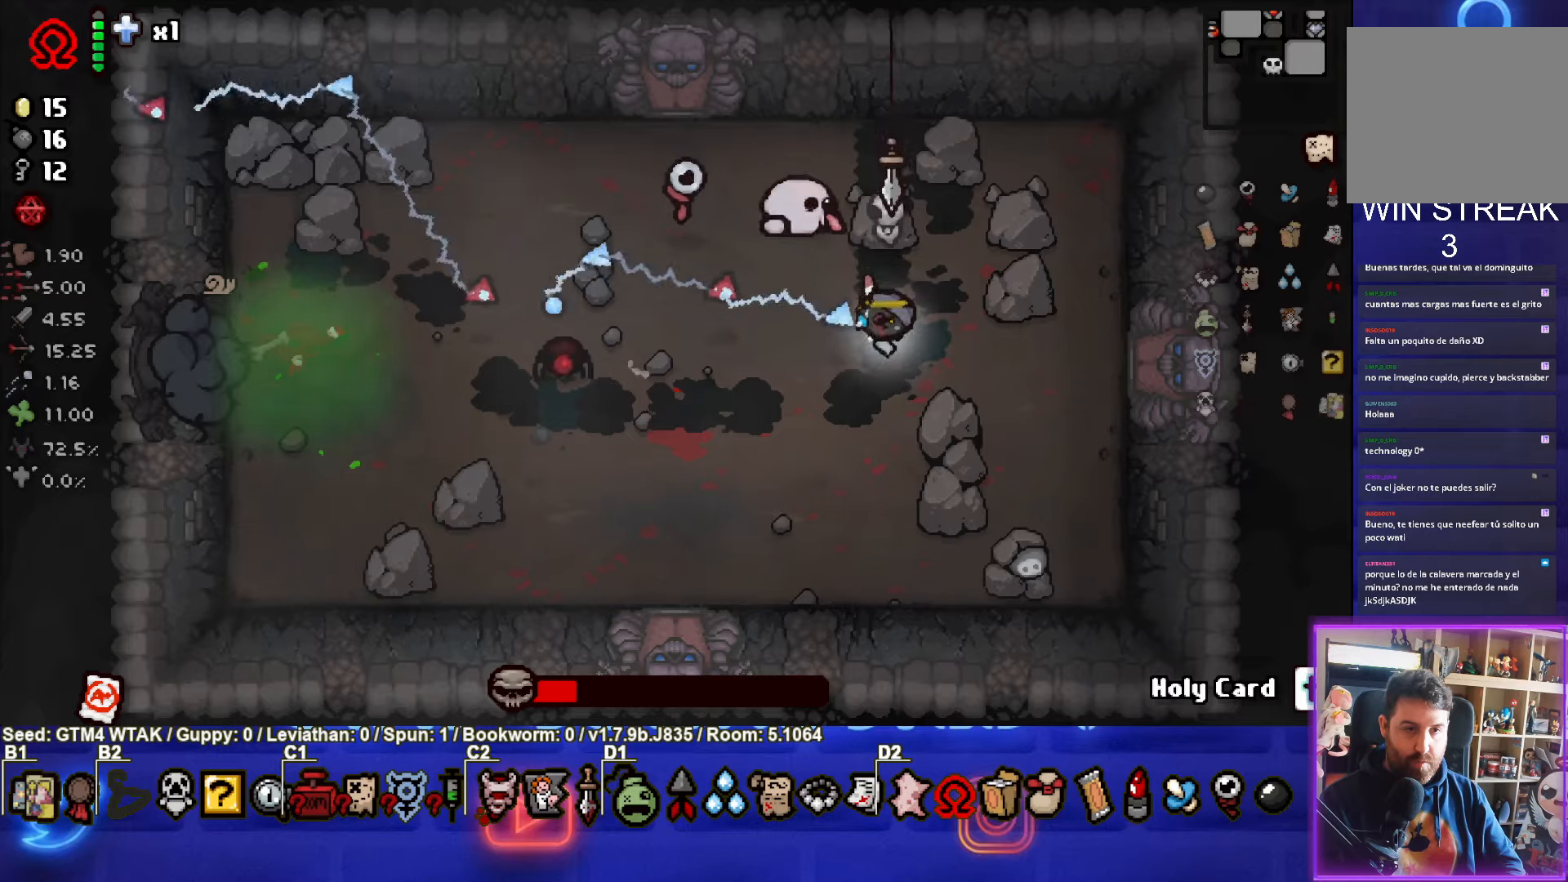
{"buttons": ["TRIANGLE"], "left_stick": "down", "events": [[117, "SQUARE", "up"], [167, "TRIANGLE", "down"], [350, "left_stick", "center"], [483, "left_stick", "down"]]}
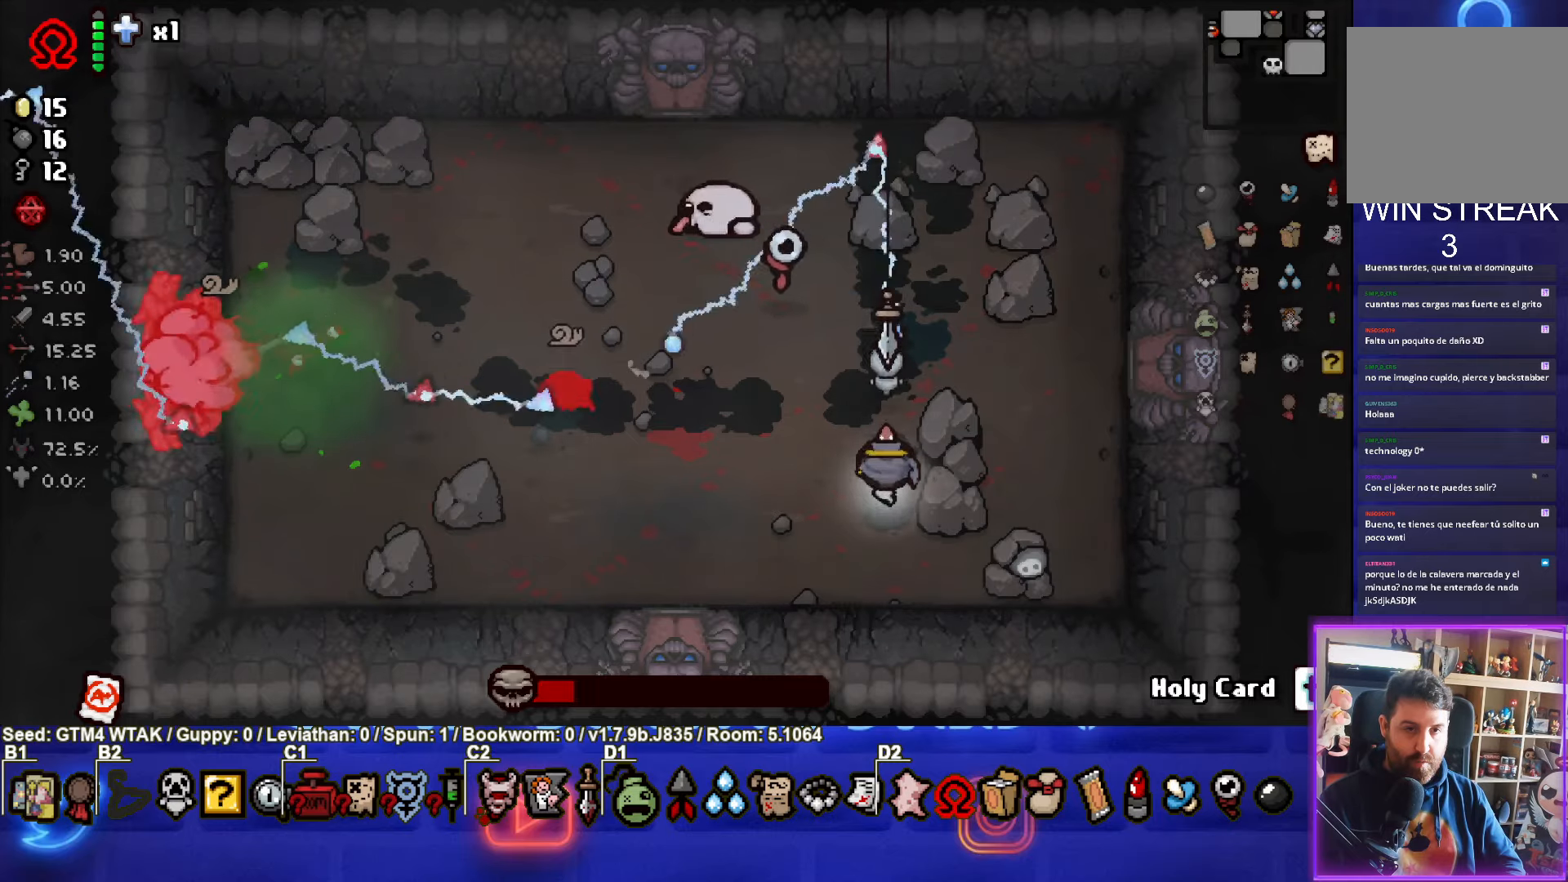
{"buttons": ["SQUARE"], "left_stick": "center", "events": [[83, "left_stick", "up"], [167, "SQUARE", "down"], [167, "TRIANGLE", "up"], [417, "left_stick", "center"]]}
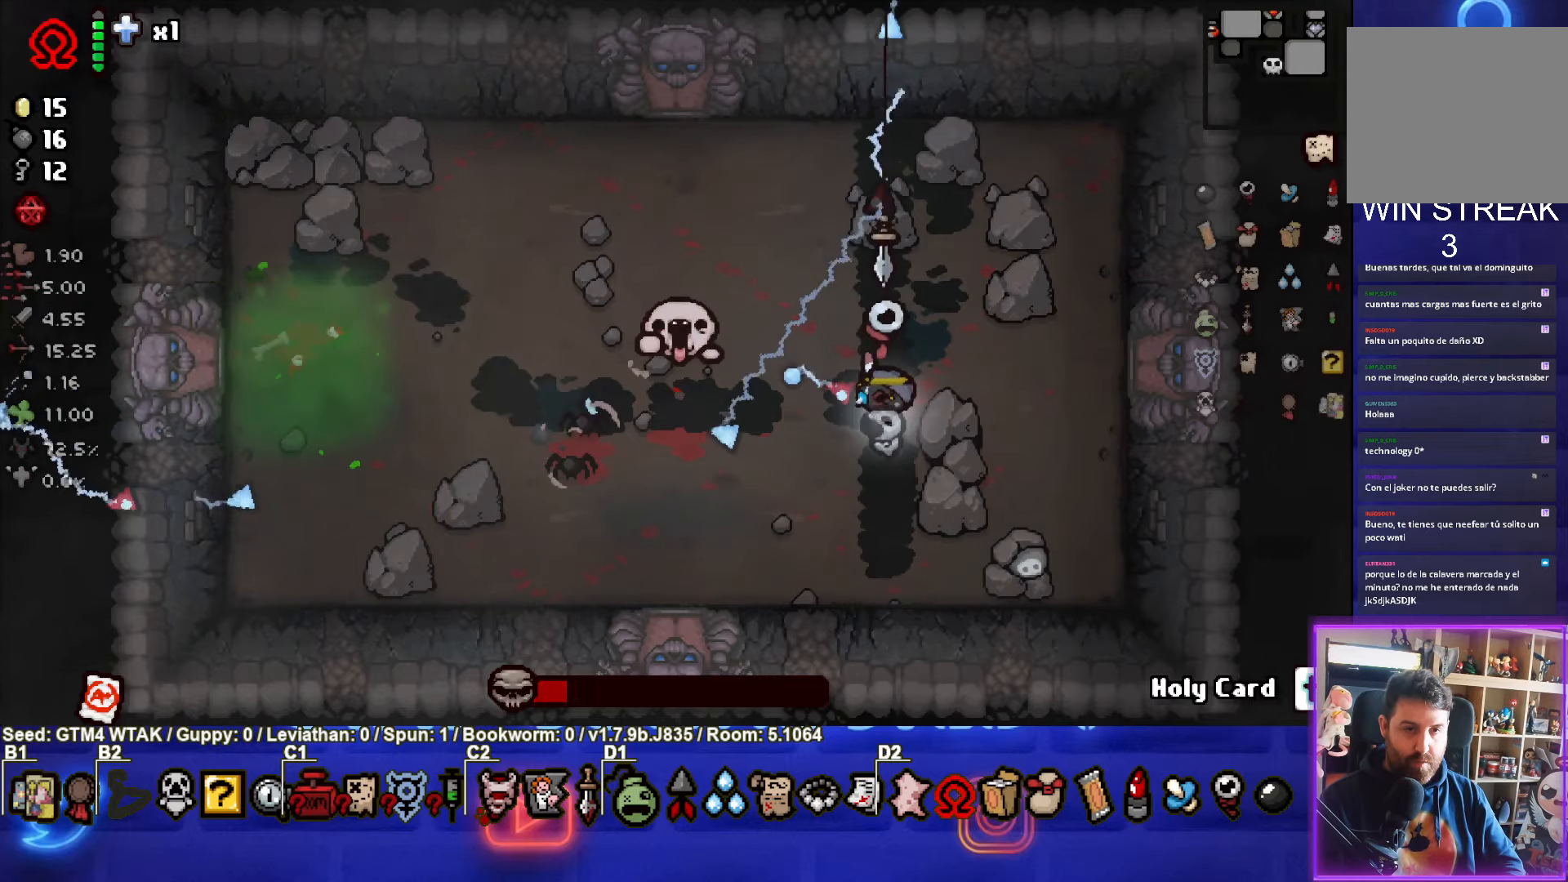
{"buttons": ["CROSS"], "left_stick": "center", "events": [[33, "left_stick", "up"], [150, "left_stick", "center"], [250, "left_stick", "up"], [350, "SQUARE", "up"], [500, "CROSS", "down"], [500, "left_stick", "center"]]}
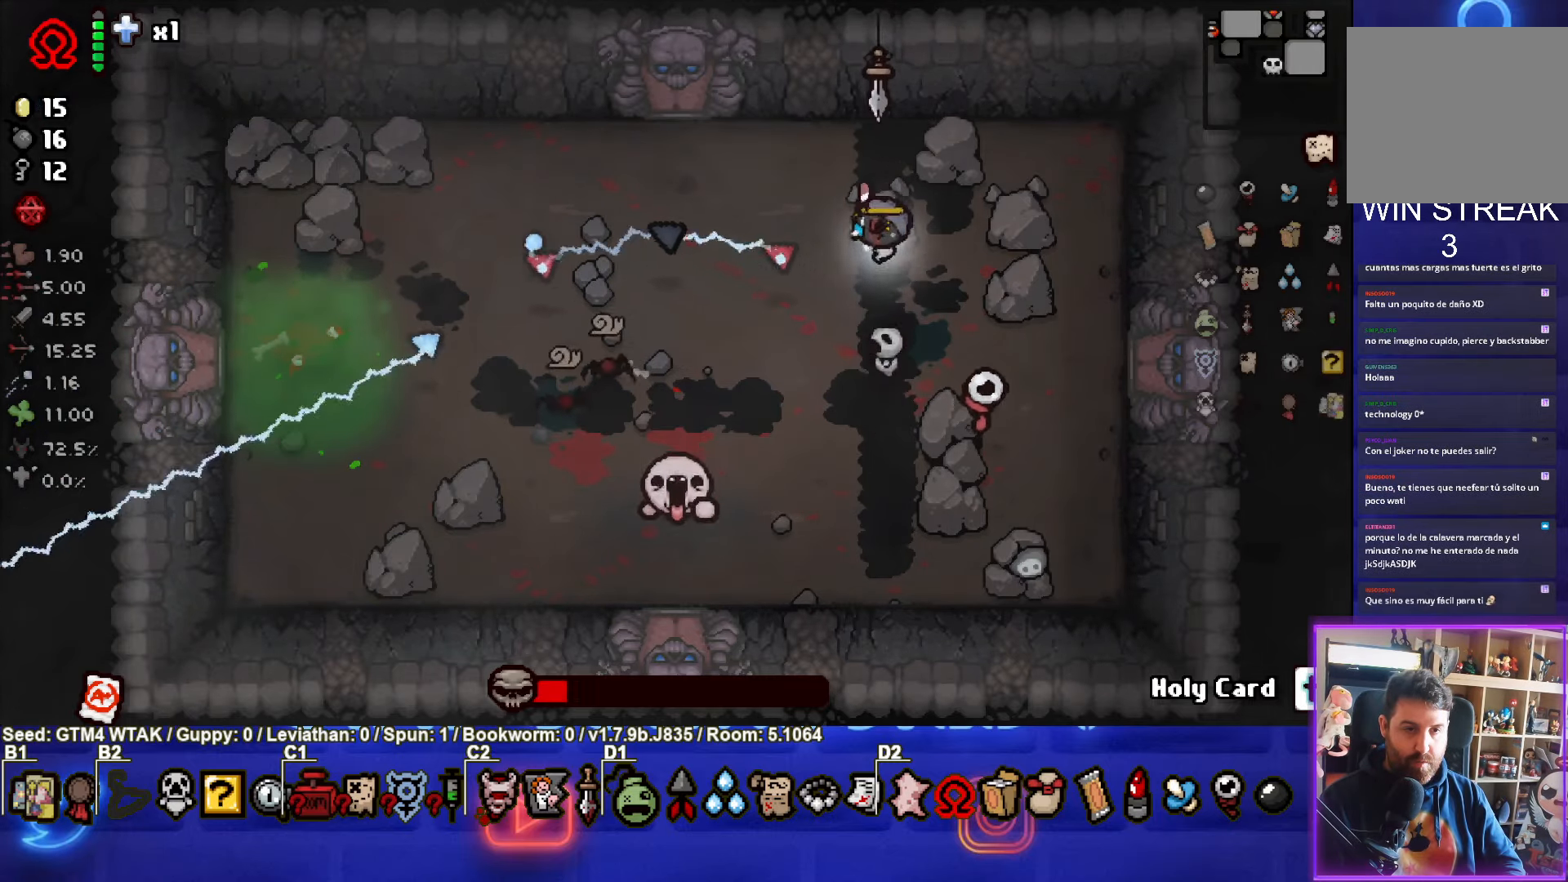
{"buttons": ["SQUARE"], "left_stick": "right", "events": [[267, "SQUARE", "down"], [300, "CROSS", "up"], [417, "left_stick", "right"]]}
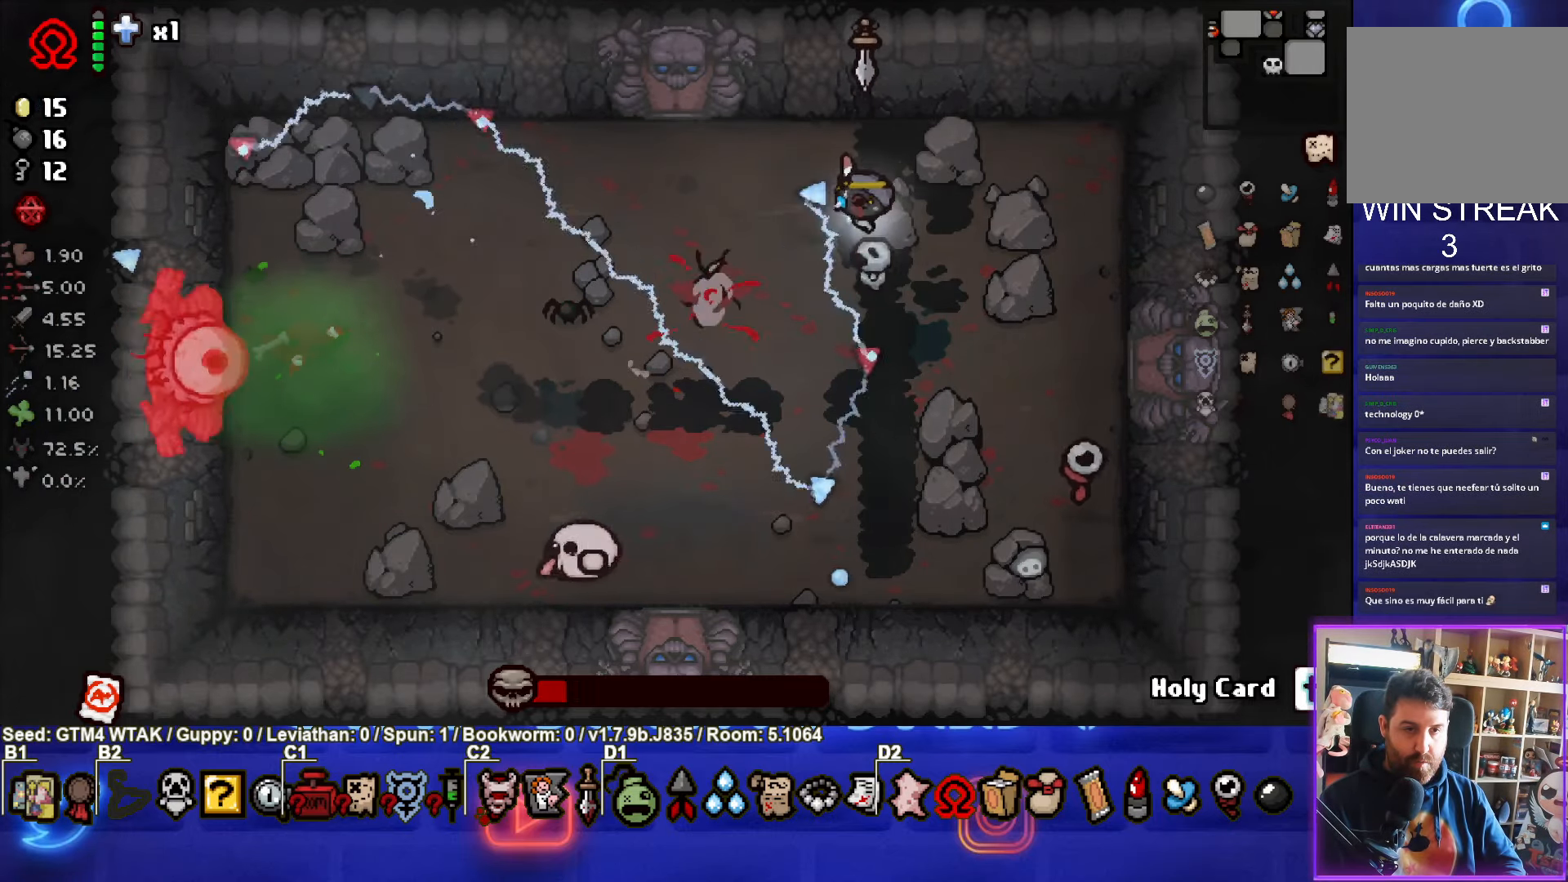
{"buttons": ["SQUARE"], "left_stick": "down", "events": [[100, "left_stick", "down"], [333, "left_stick", "center"], [500, "left_stick", "down"]]}
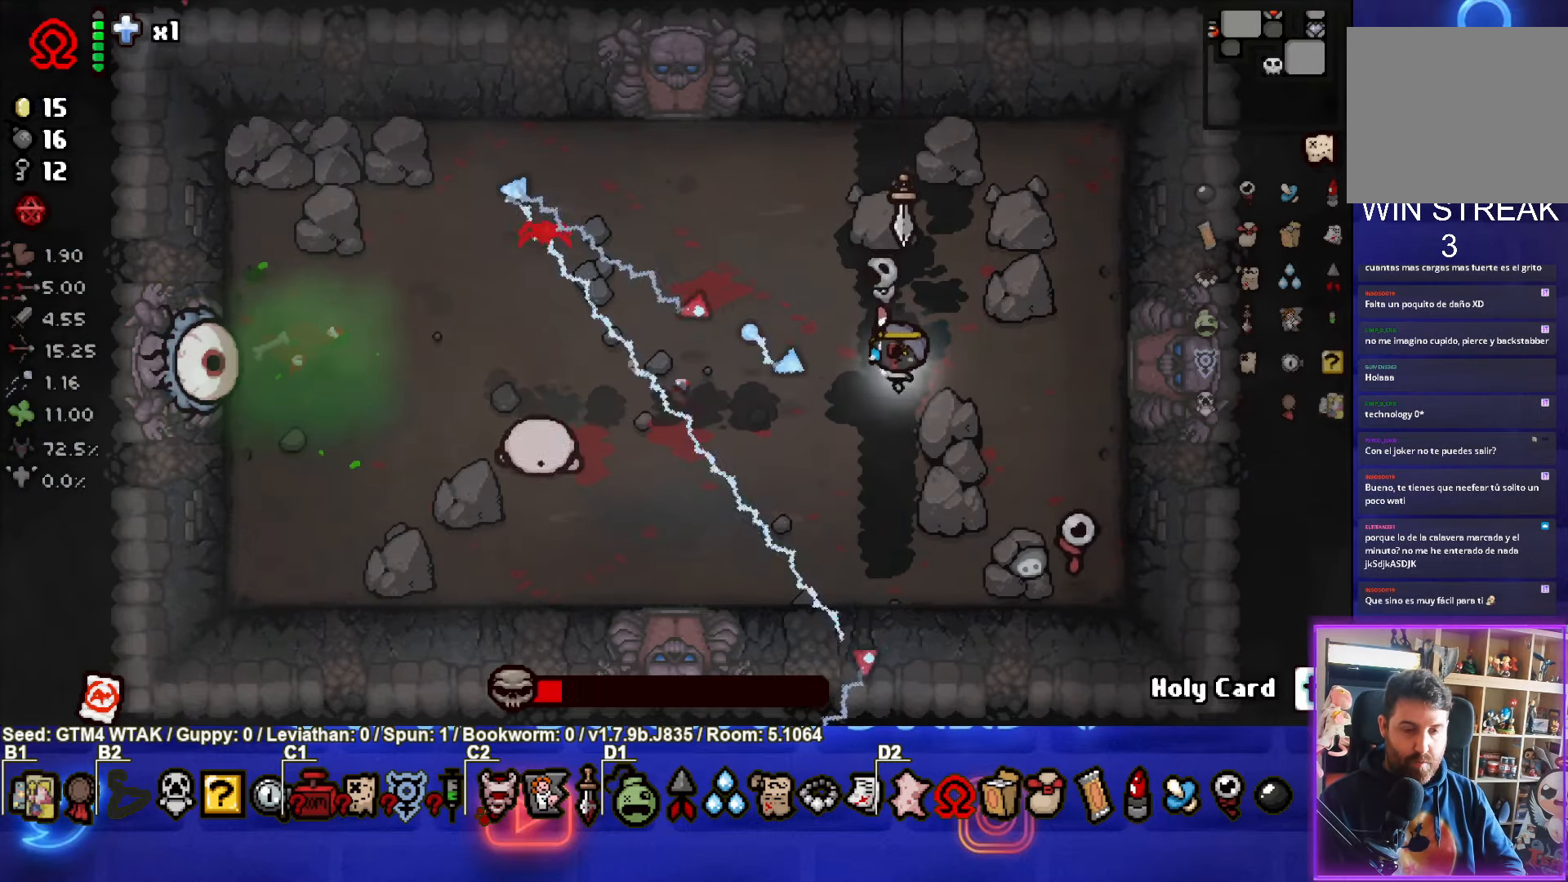
{"buttons": ["SQUARE"], "left_stick": "up-left", "events": [[133, "left_stick", "center"], [250, "left_stick", "up"], [450, "left_stick", "up-left"]]}
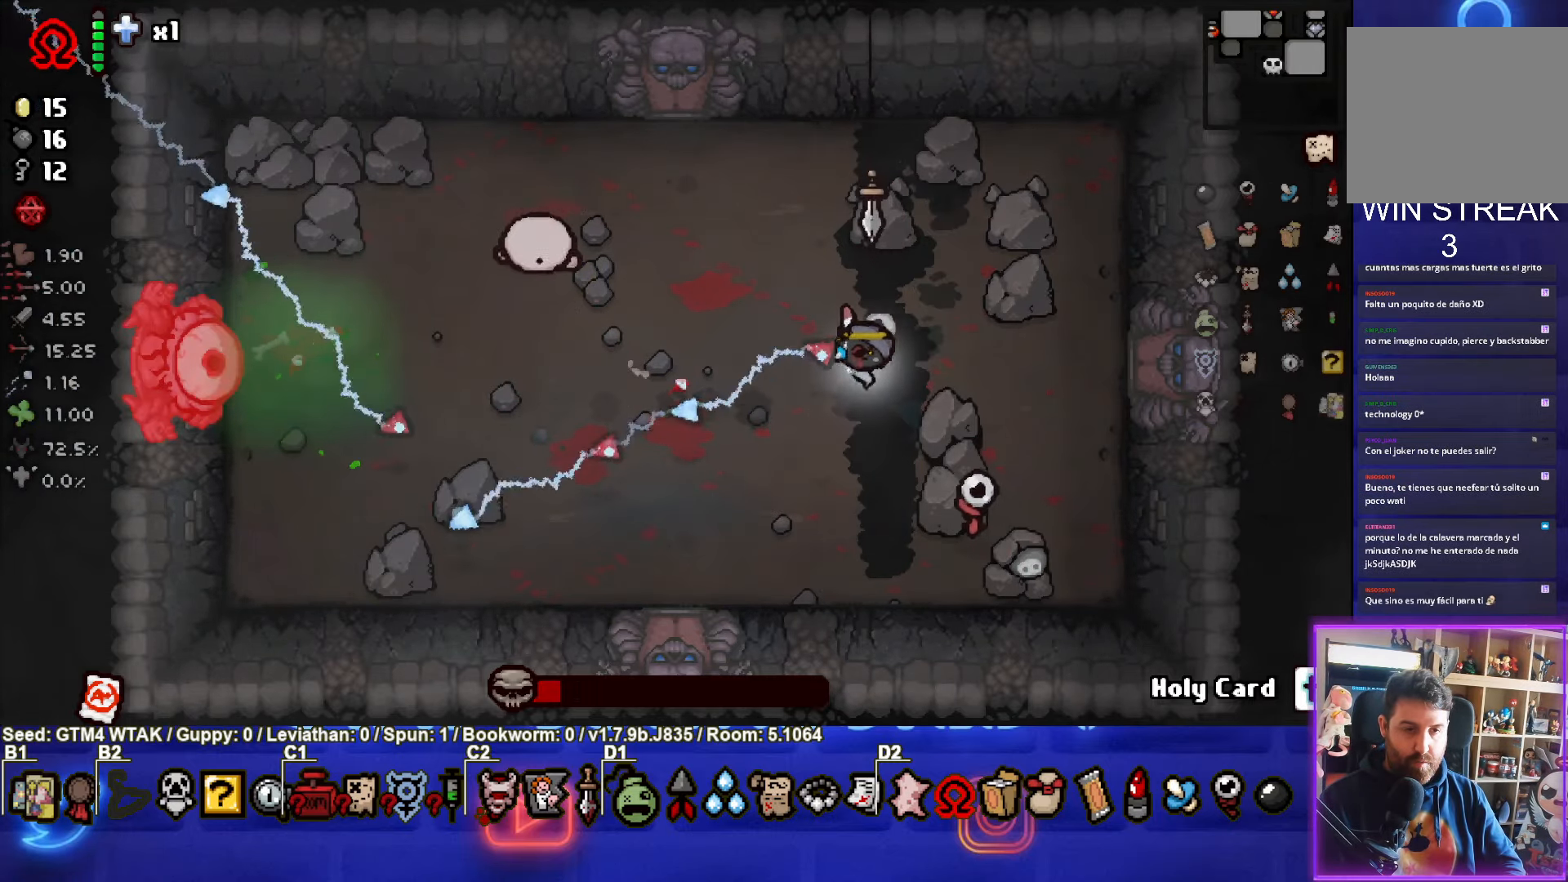
{"buttons": ["TRIANGLE"], "left_stick": "left", "events": [[83, "left_stick", "left"], [350, "SQUARE", "up"], [417, "TRIANGLE", "down"]]}
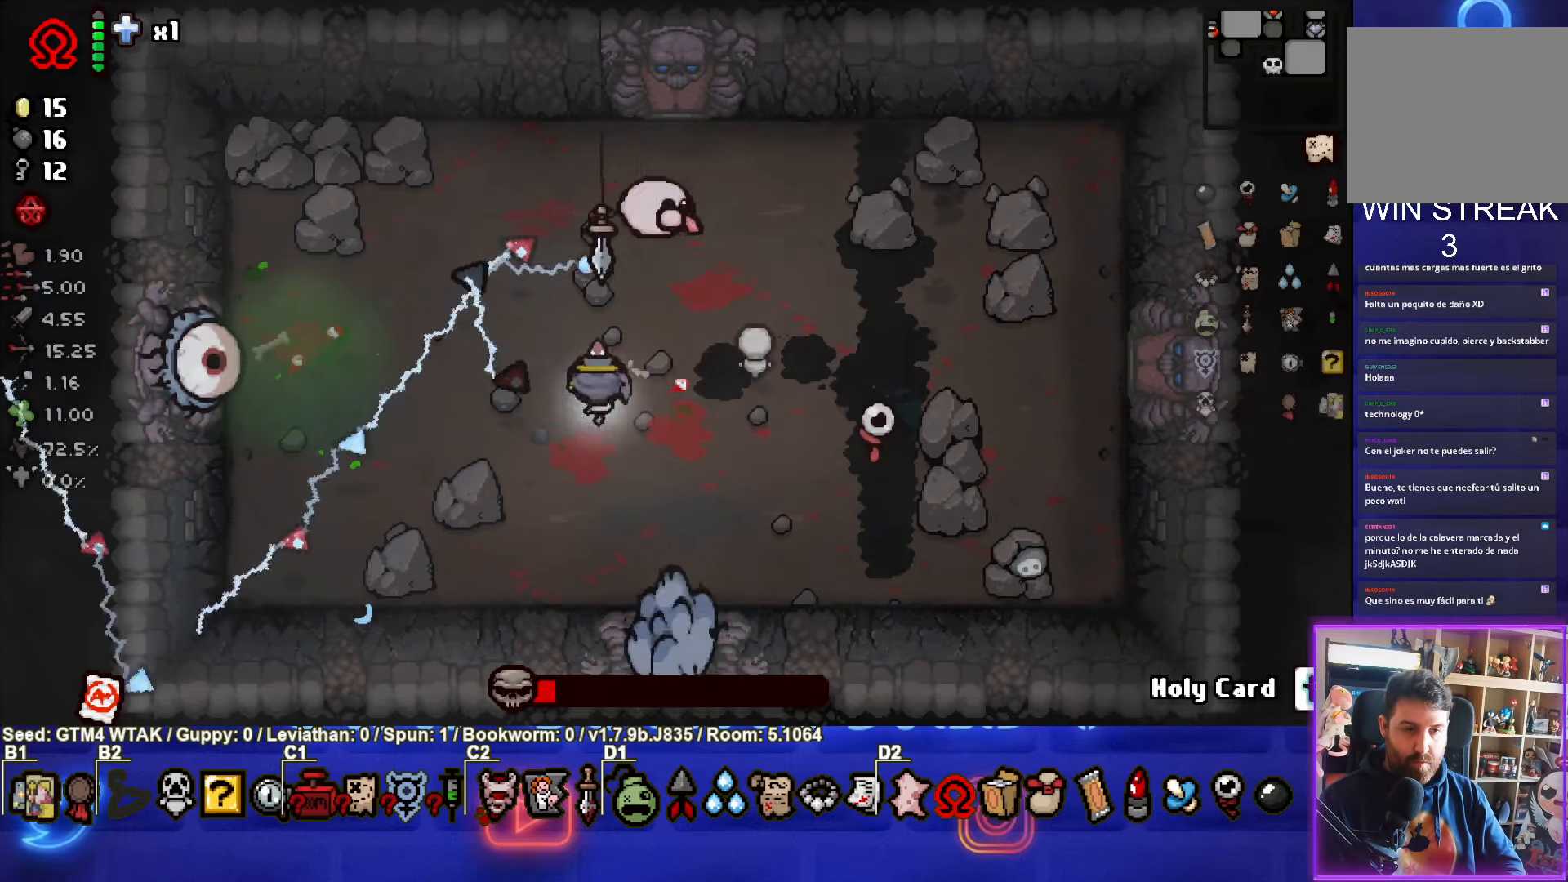
{"buttons": ["CIRCLE"], "left_stick": "down-right", "events": [[250, "left_stick", "down"], [433, "TRIANGLE", "up"], [433, "left_stick", "down-right"], [467, "CIRCLE", "down"]]}
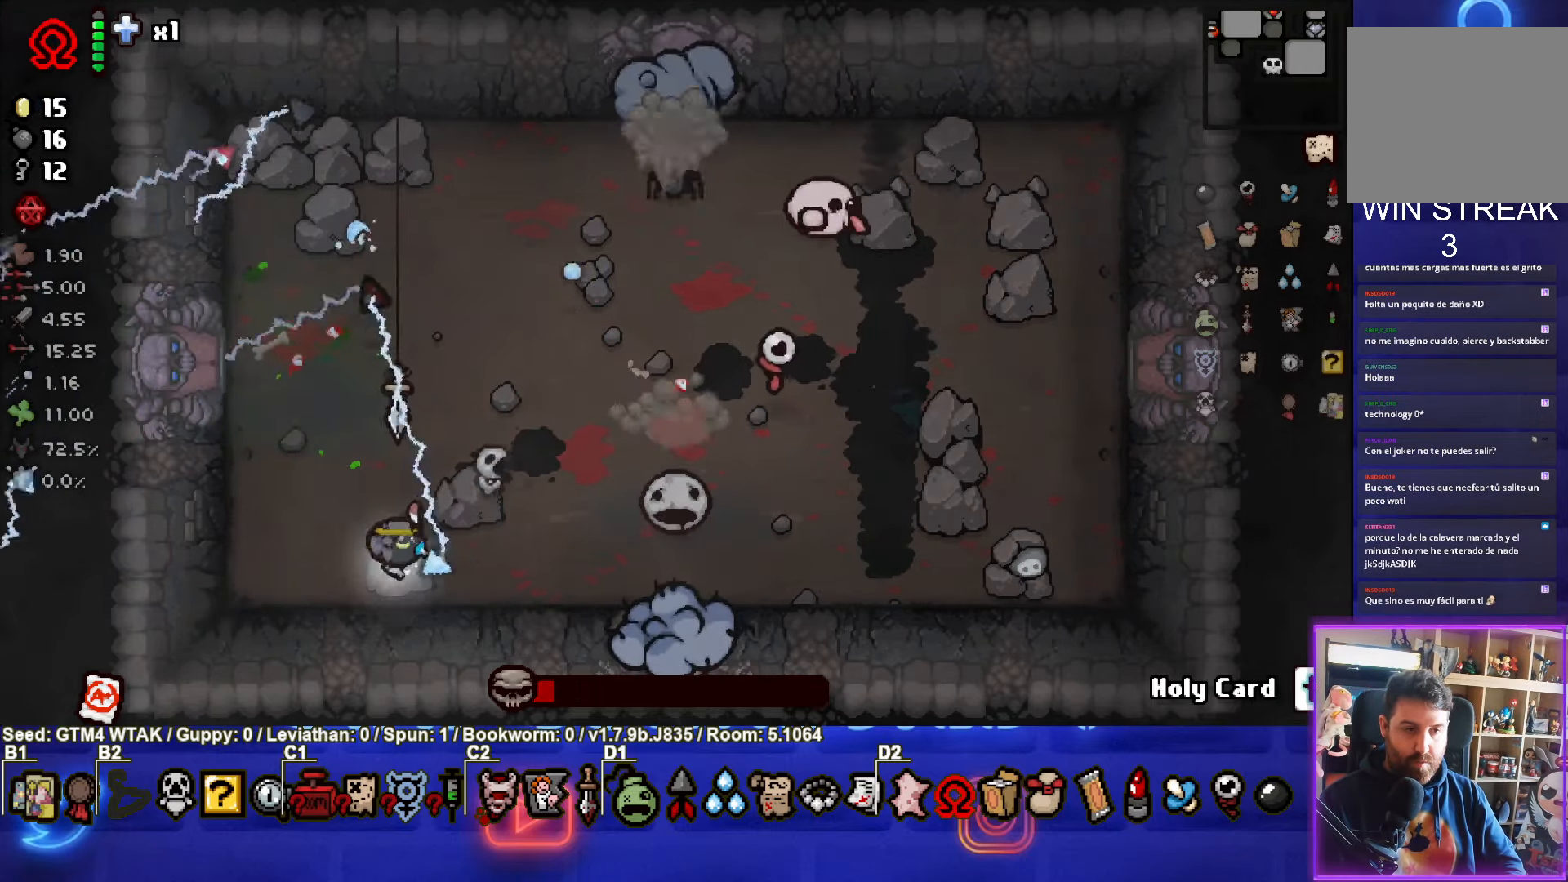
{"buttons": ["CIRCLE"], "left_stick": "left", "events": [[67, "left_stick", "right"], [250, "left_stick", "left"]]}
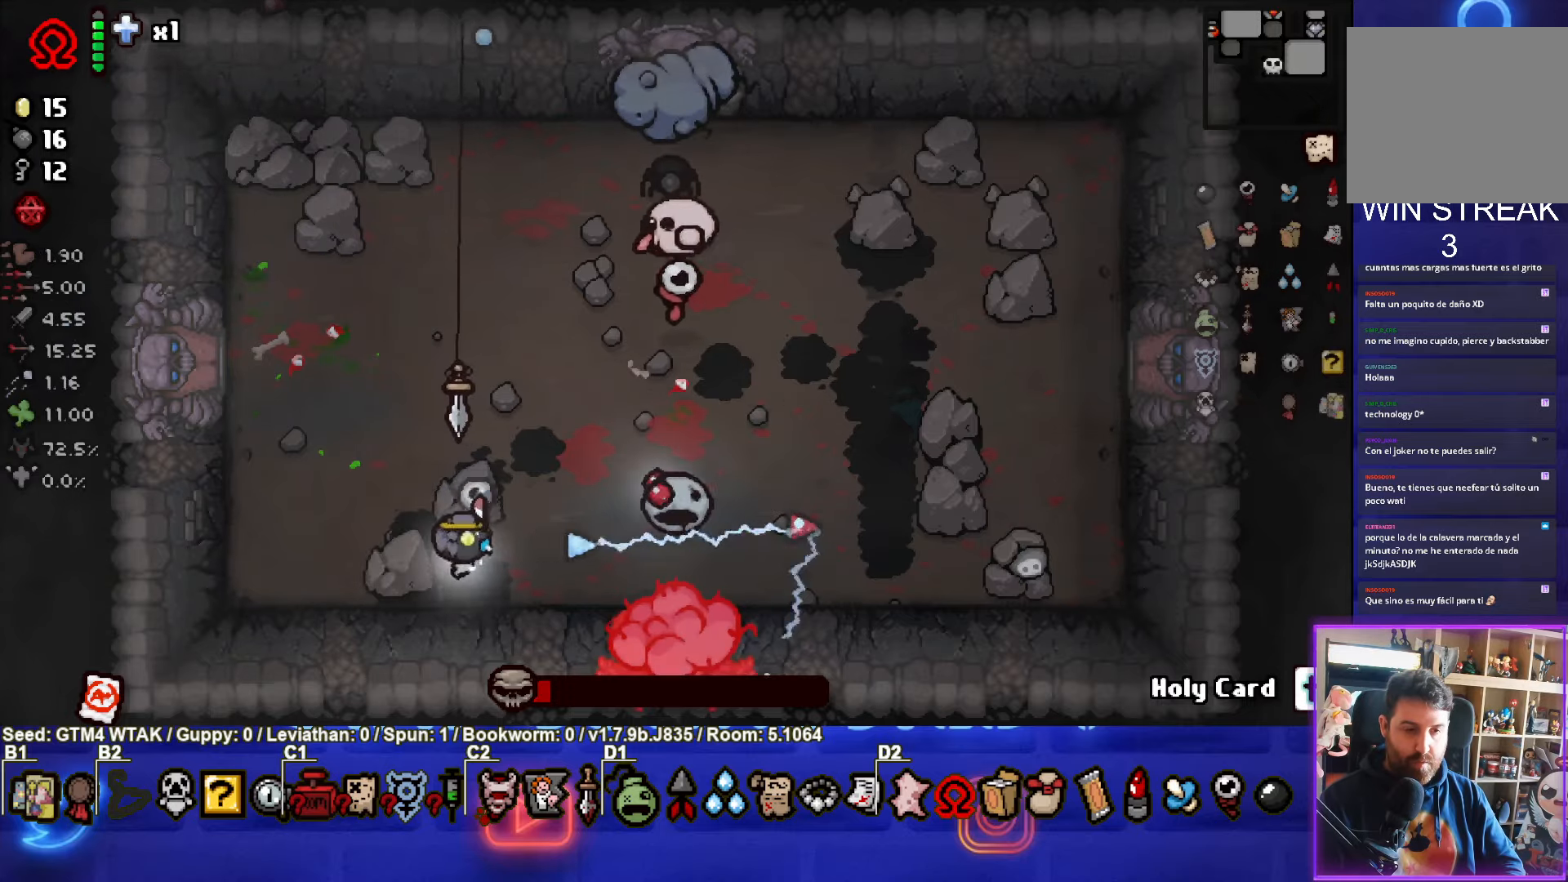
{"buttons": ["CIRCLE"], "left_stick": "up", "events": [[50, "left_stick", "up"]]}
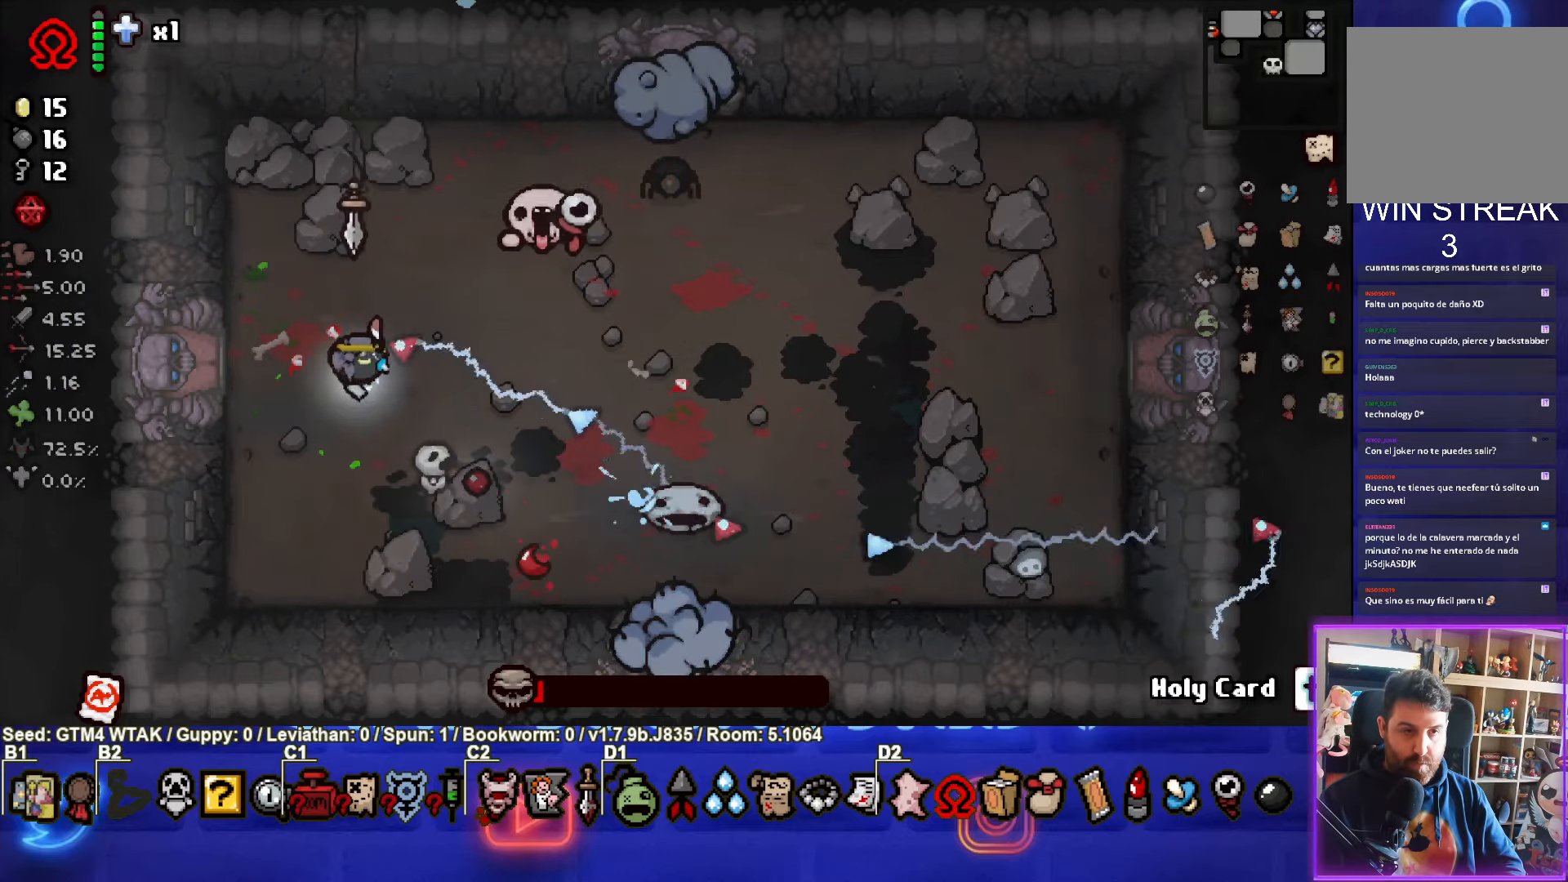
{"buttons": ["CIRCLE"], "left_stick": "left", "events": [[84, "left_stick", "center"], [317, "left_stick", "up"], [434, "left_stick", "left"]]}
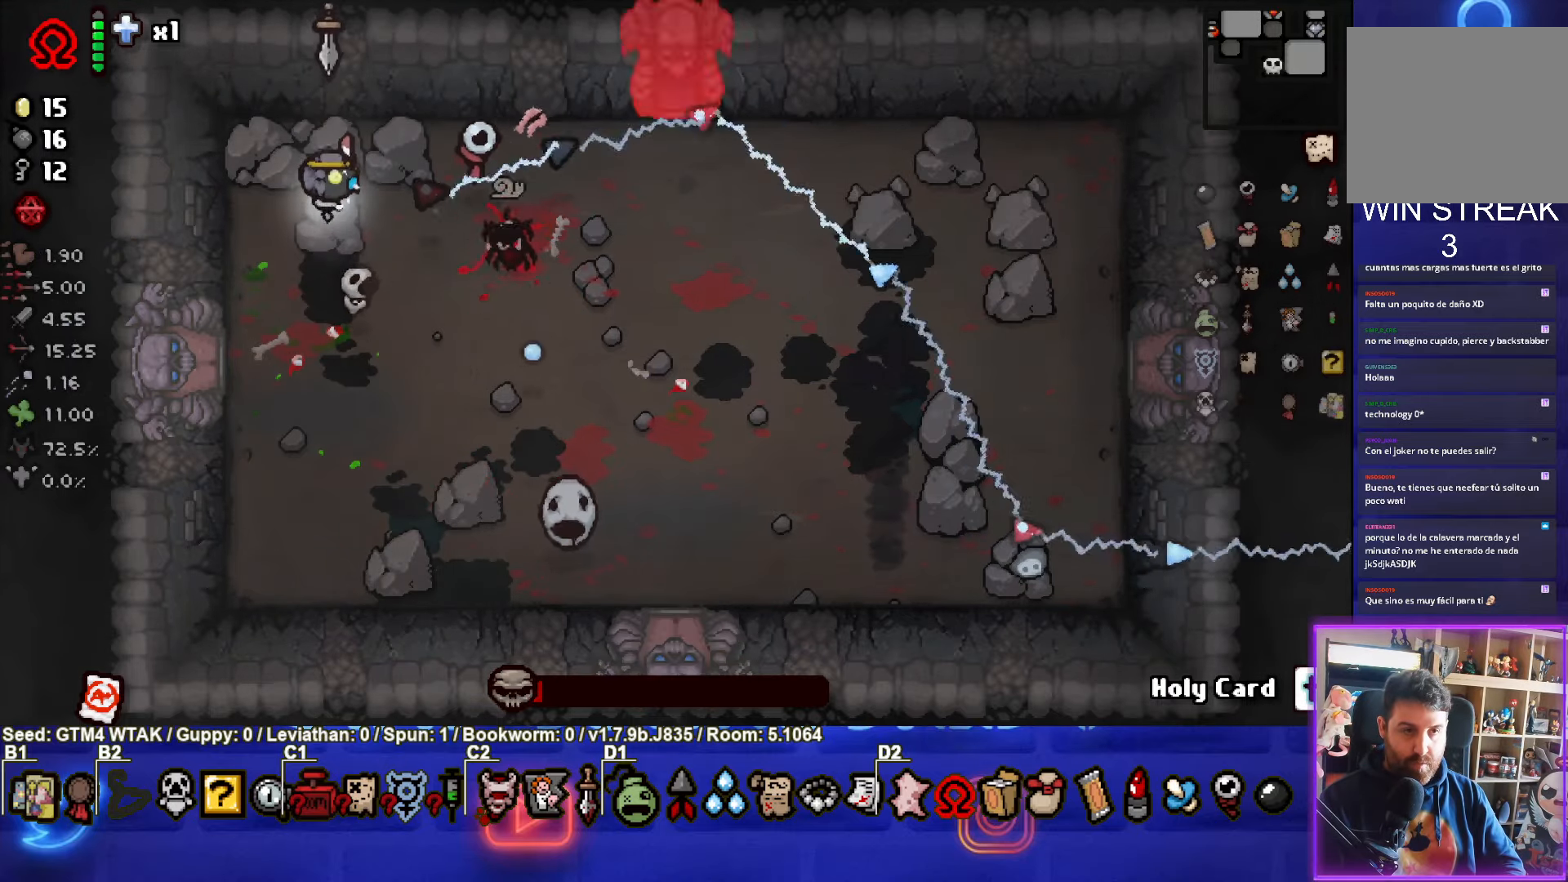
{"buttons": ["CIRCLE"], "left_stick": "up", "events": [[150, "left_stick", "right"], [317, "left_stick", "down-right"], [450, "left_stick", "up"]]}
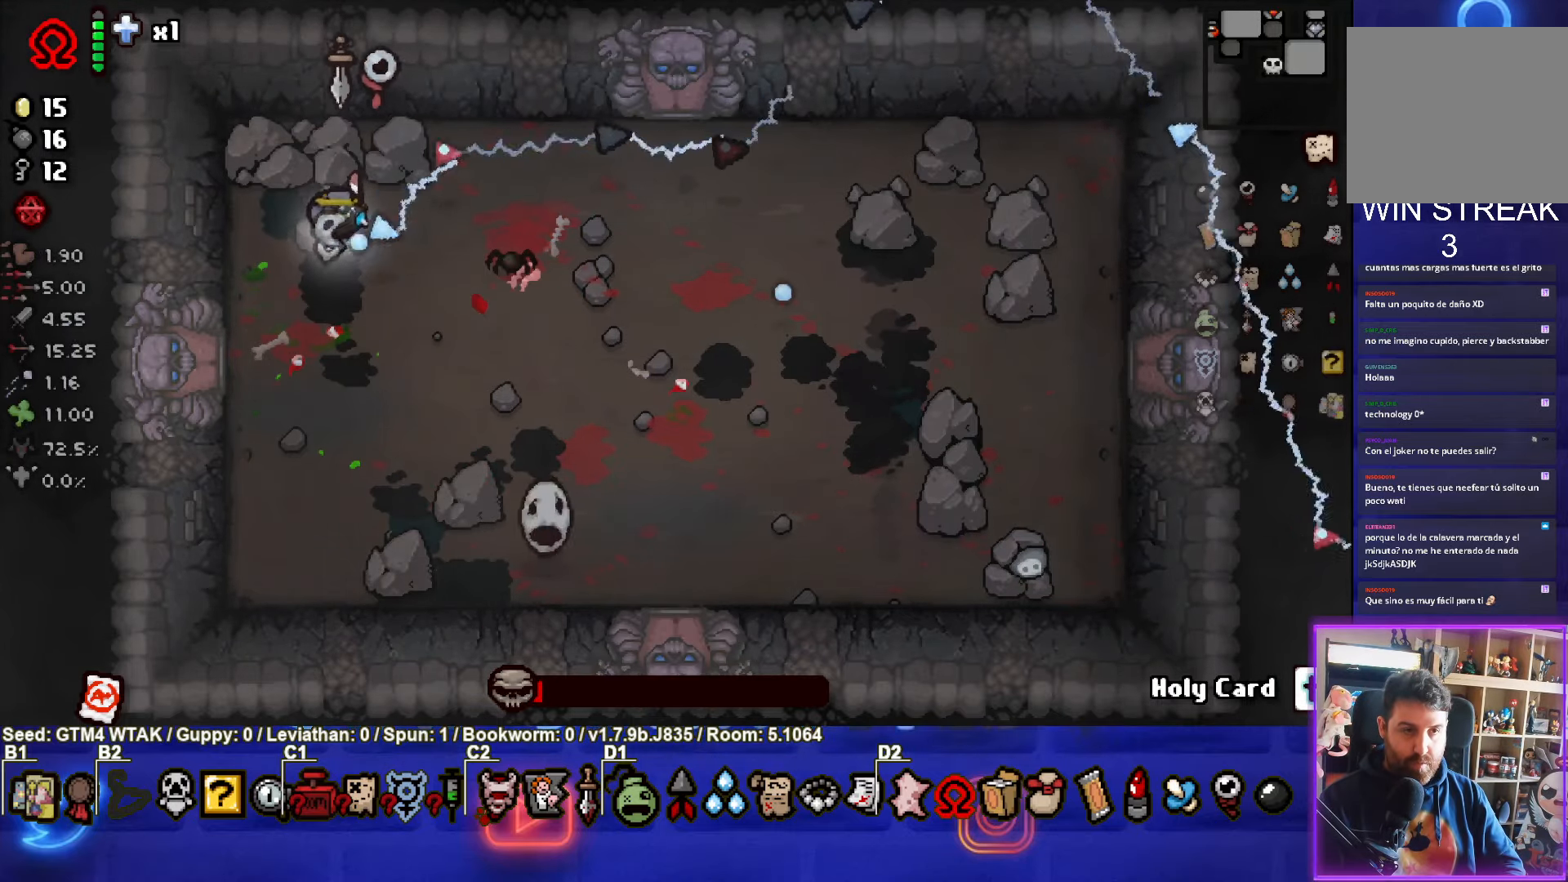
{"buttons": ["CIRCLE"], "left_stick": "down-right", "events": [[367, "left_stick", "down-right"]]}
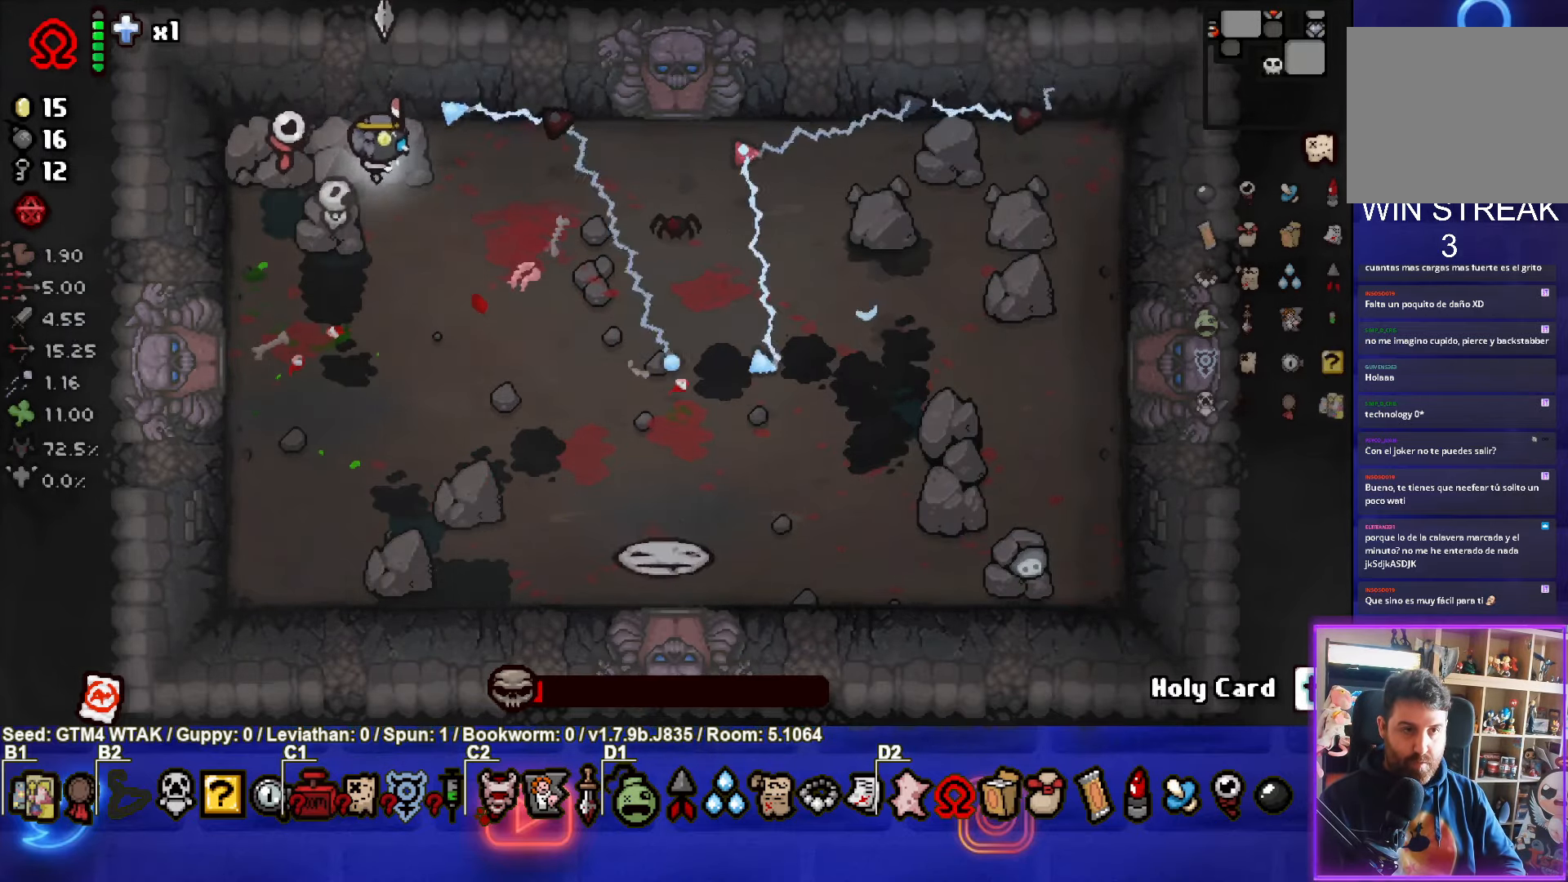
{"buttons": ["CIRCLE"], "left_stick": "down", "events": [[267, "left_stick", "center"], [367, "left_stick", "down"]]}
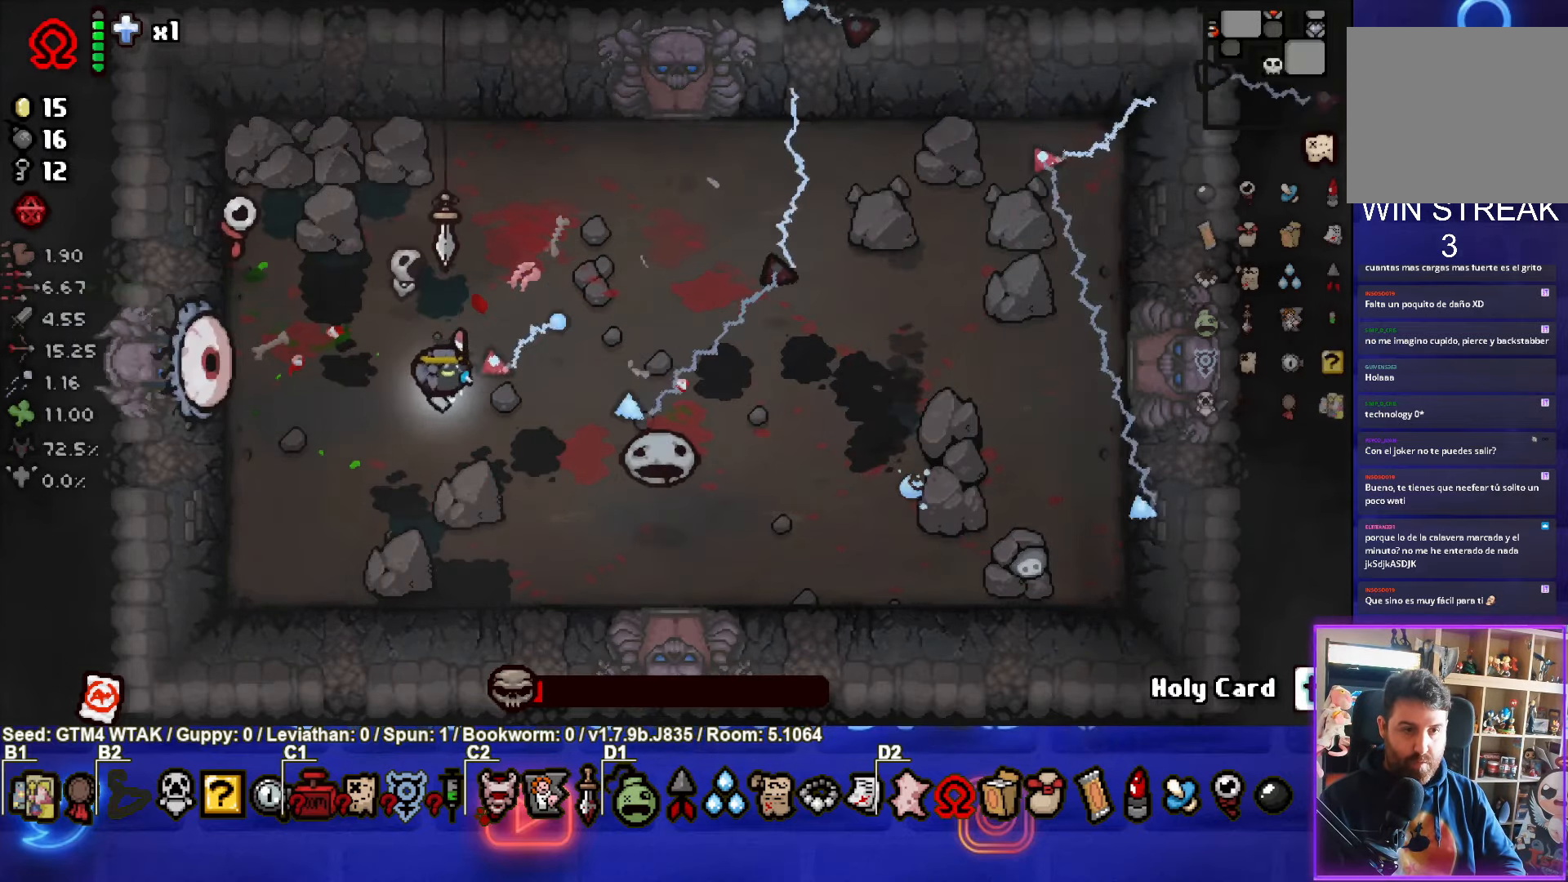
{"buttons": ["TRIANGLE"], "left_stick": "center", "events": [[317, "TRIANGLE", "down"], [350, "left_stick", "down-right"], [384, "CIRCLE", "up"], [484, "left_stick", "center"]]}
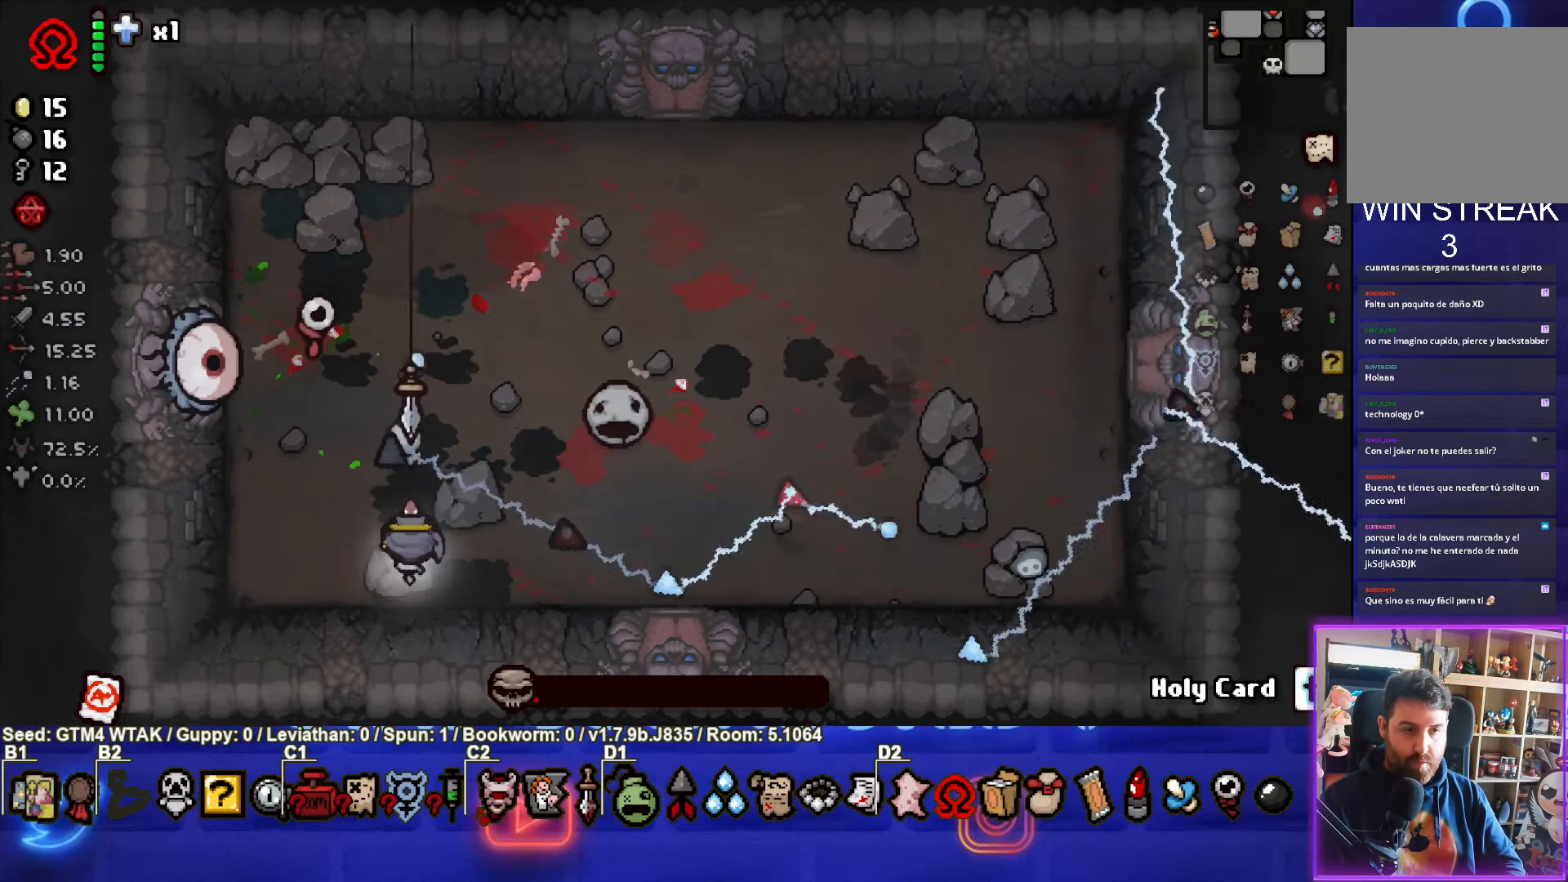
{"buttons": ["TRIANGLE"], "left_stick": "down", "events": [[184, "left_stick", "up"], [334, "left_stick", "center"], [434, "left_stick", "down"]]}
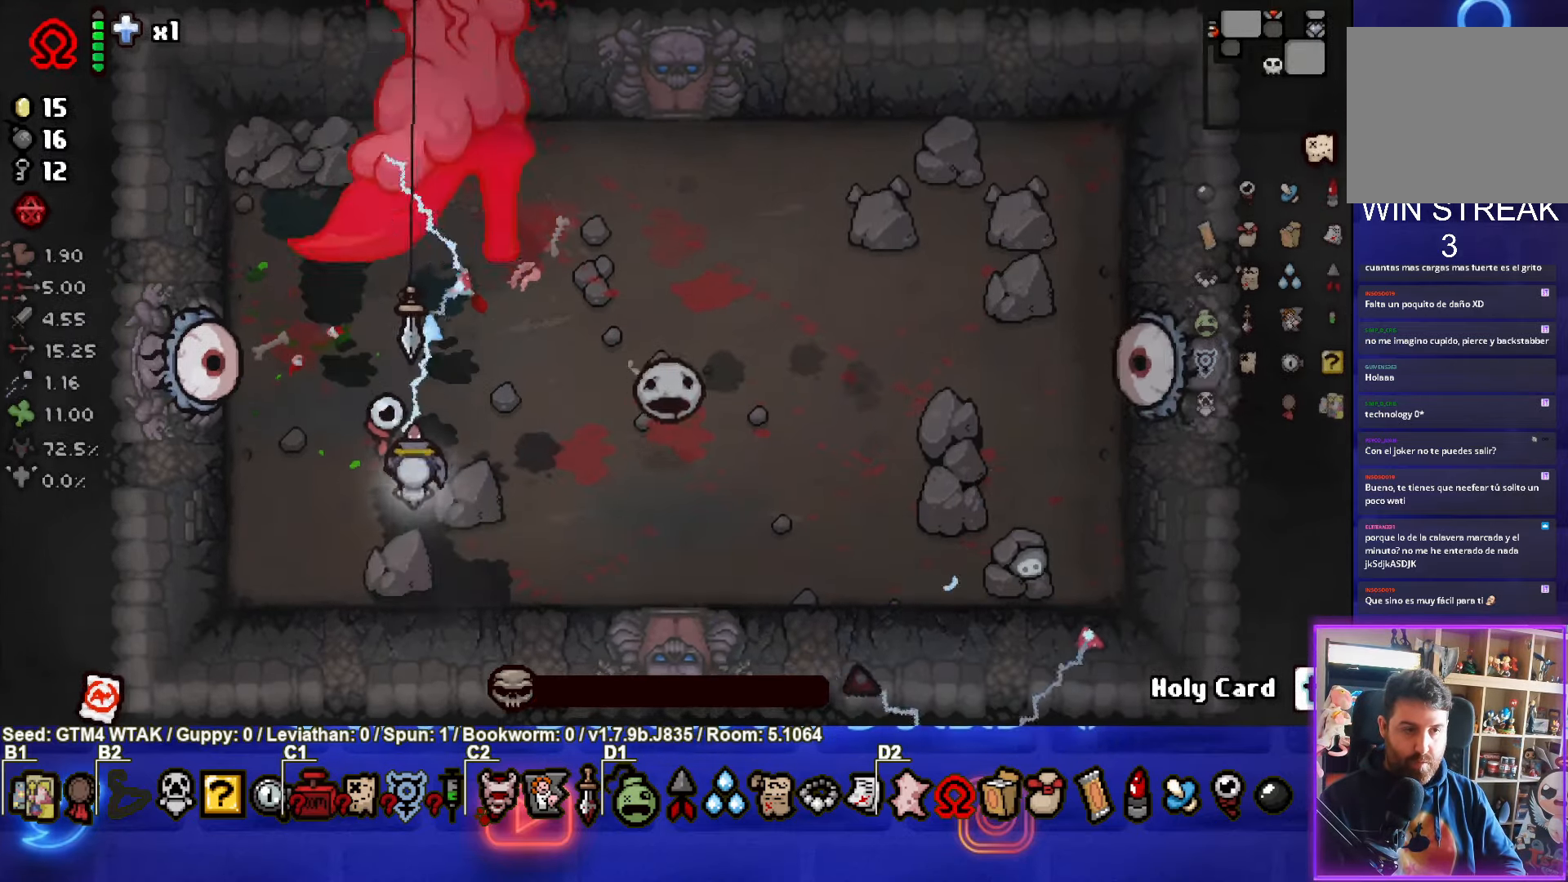
{"buttons": [], "left_stick": "center", "events": [[50, "left_stick", "down-right"], [233, "left_stick", "center"], [366, "left_stick", "left"], [400, "TRIANGLE", "up"], [450, "left_stick", "center"]]}
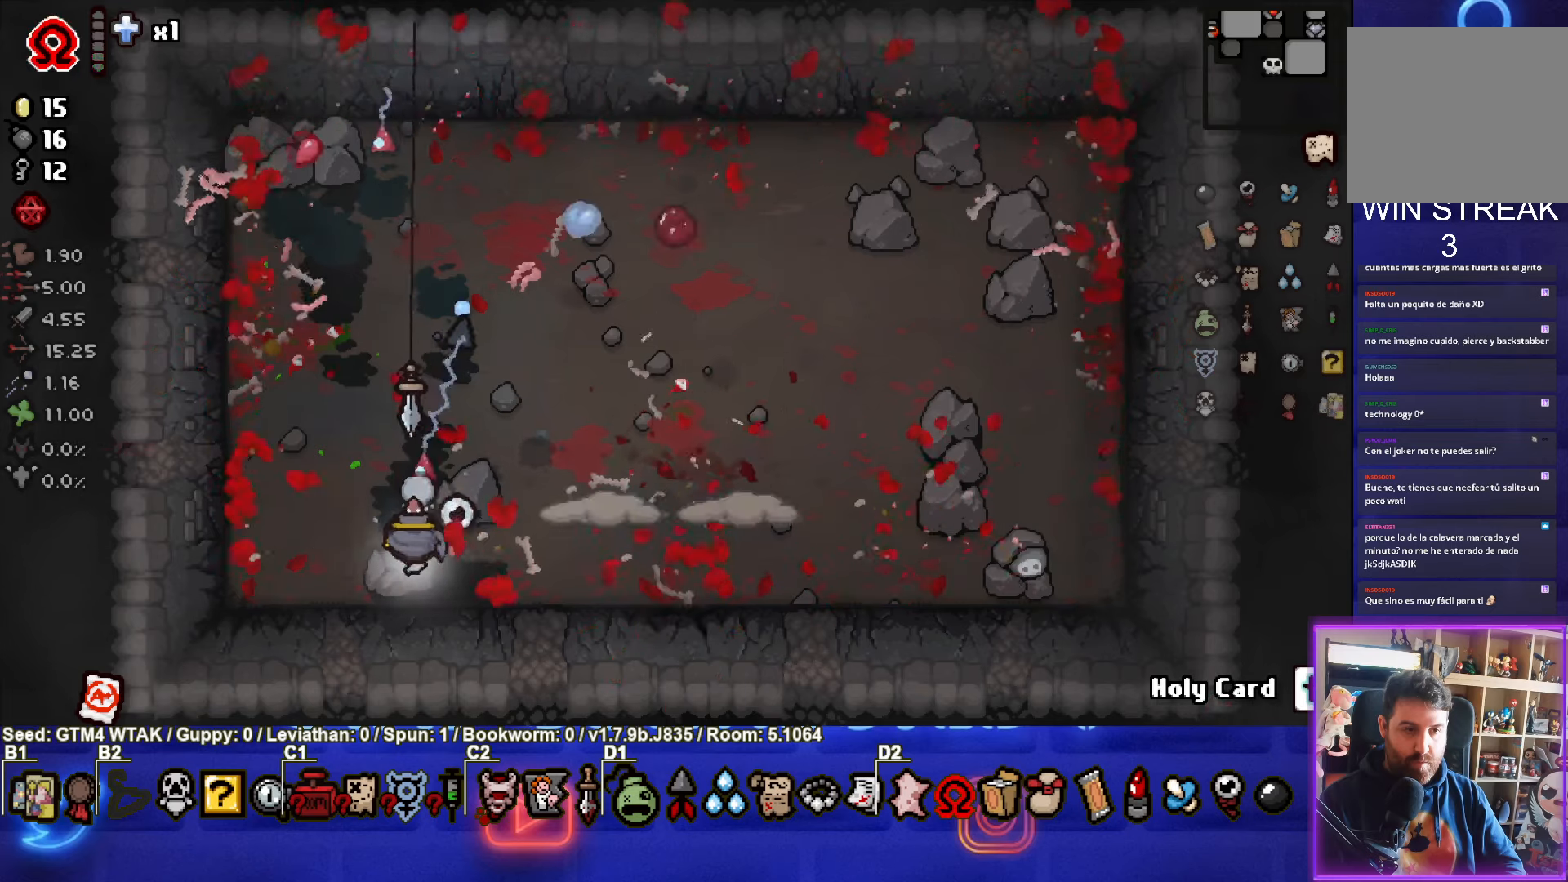
{"buttons": [], "left_stick": "right", "events": [[183, "left_stick", "up-right"], [383, "left_stick", "center"], [500, "left_stick", "right"]]}
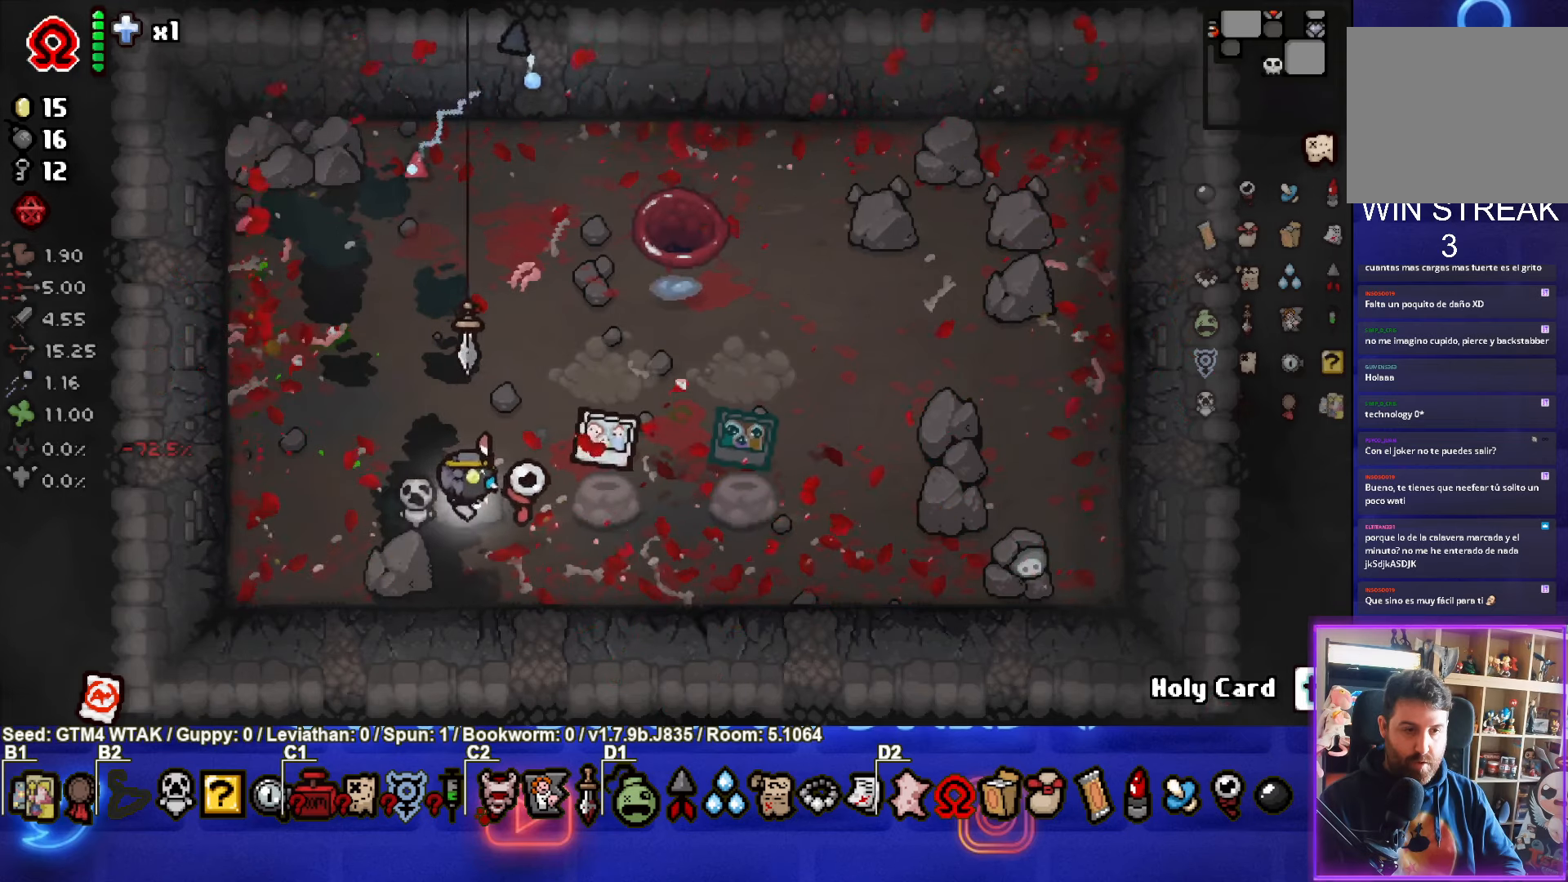
{"buttons": [], "left_stick": "left", "events": [[233, "left_stick", "center"], [366, "left_stick", "left"]]}
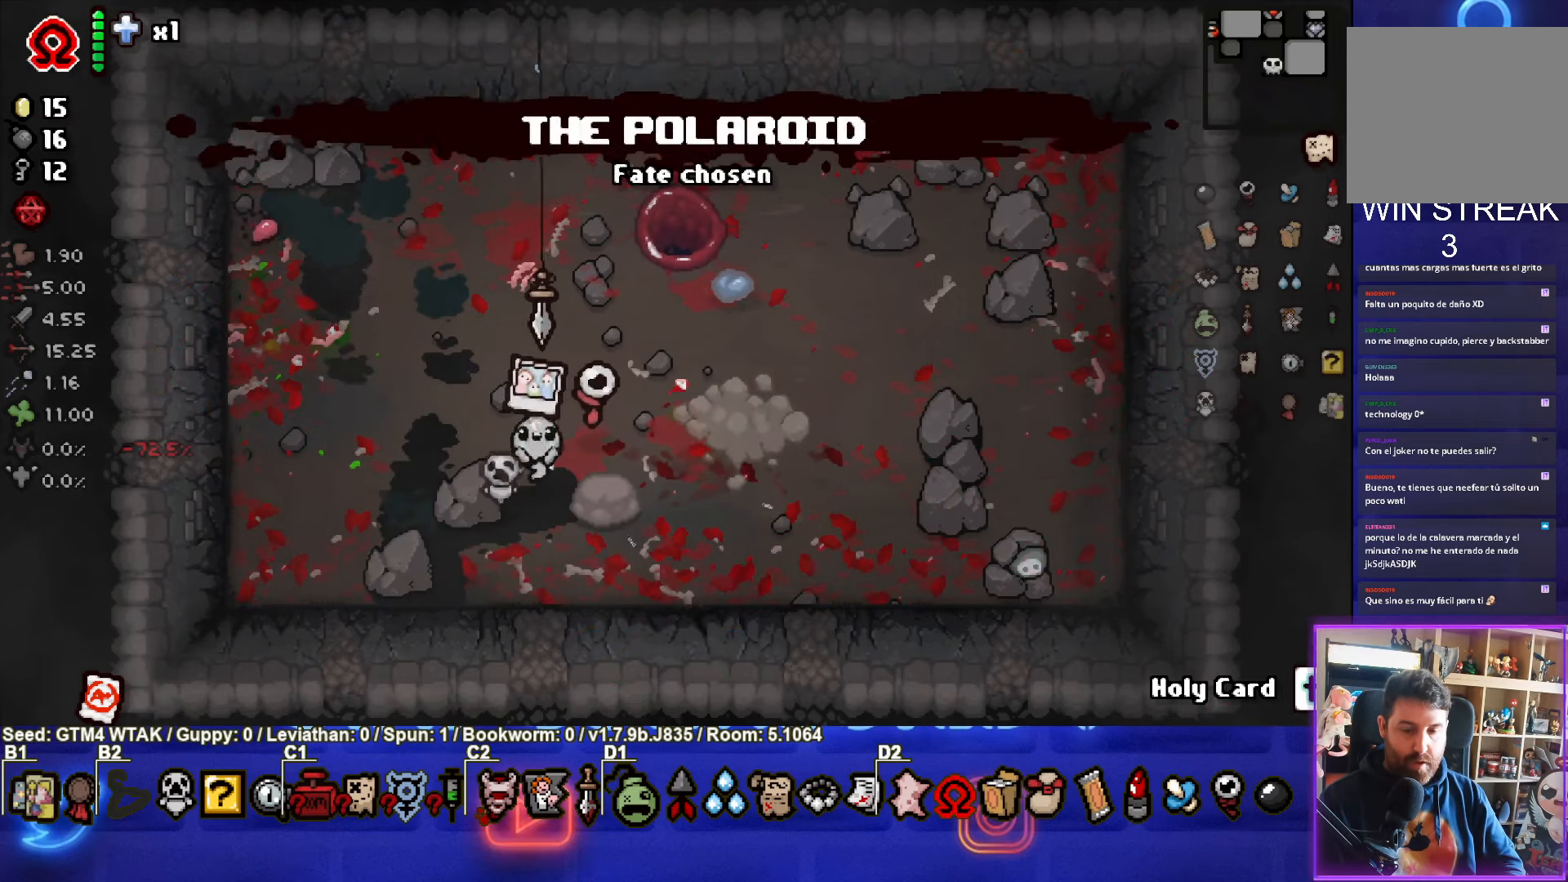
{"buttons": [], "left_stick": "center", "events": [[83, "left_stick", "center"], [333, "R2", "down"], [483, "R2", "up"]]}
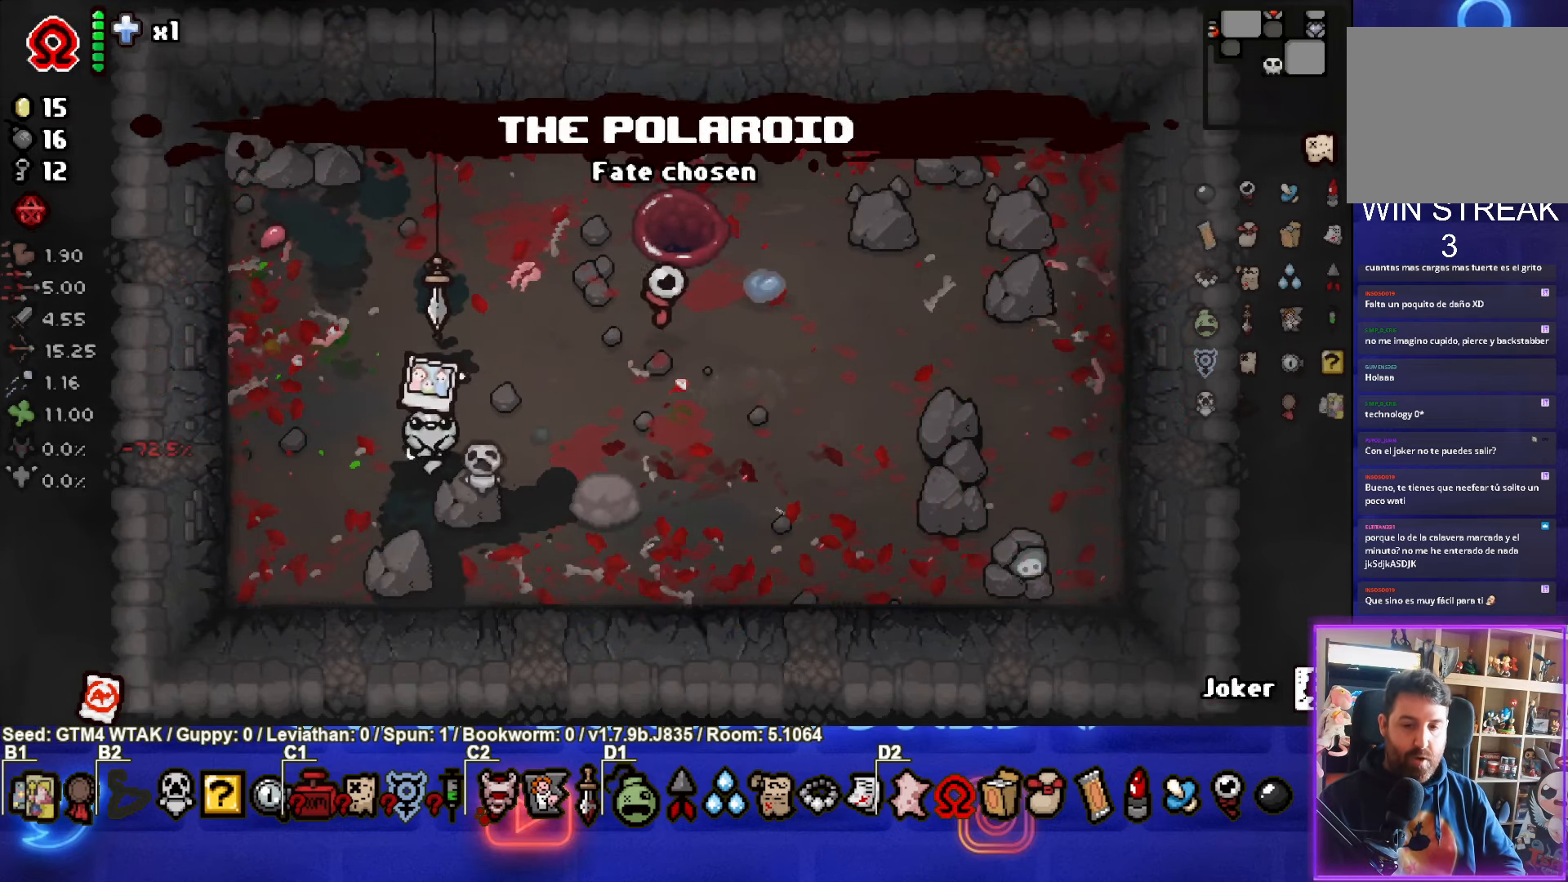
{"buttons": [], "left_stick": "center", "events": [[116, "left_stick", "up"], [300, "left_stick", "center"]]}
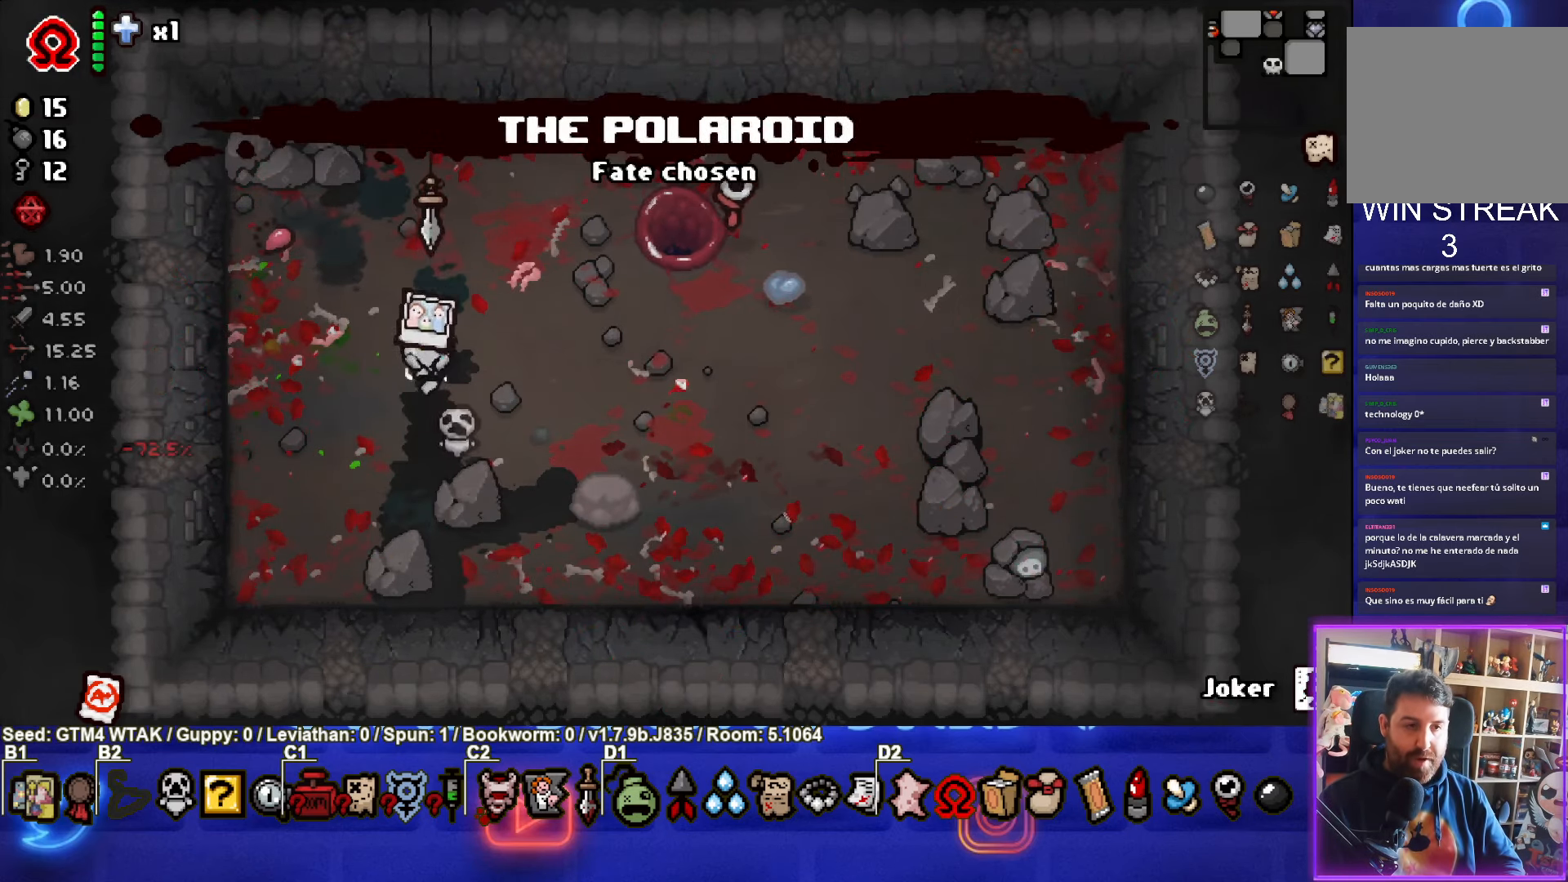
{"buttons": [], "left_stick": "center", "events": [[316, "R1", "down"], [433, "R1", "up"]]}
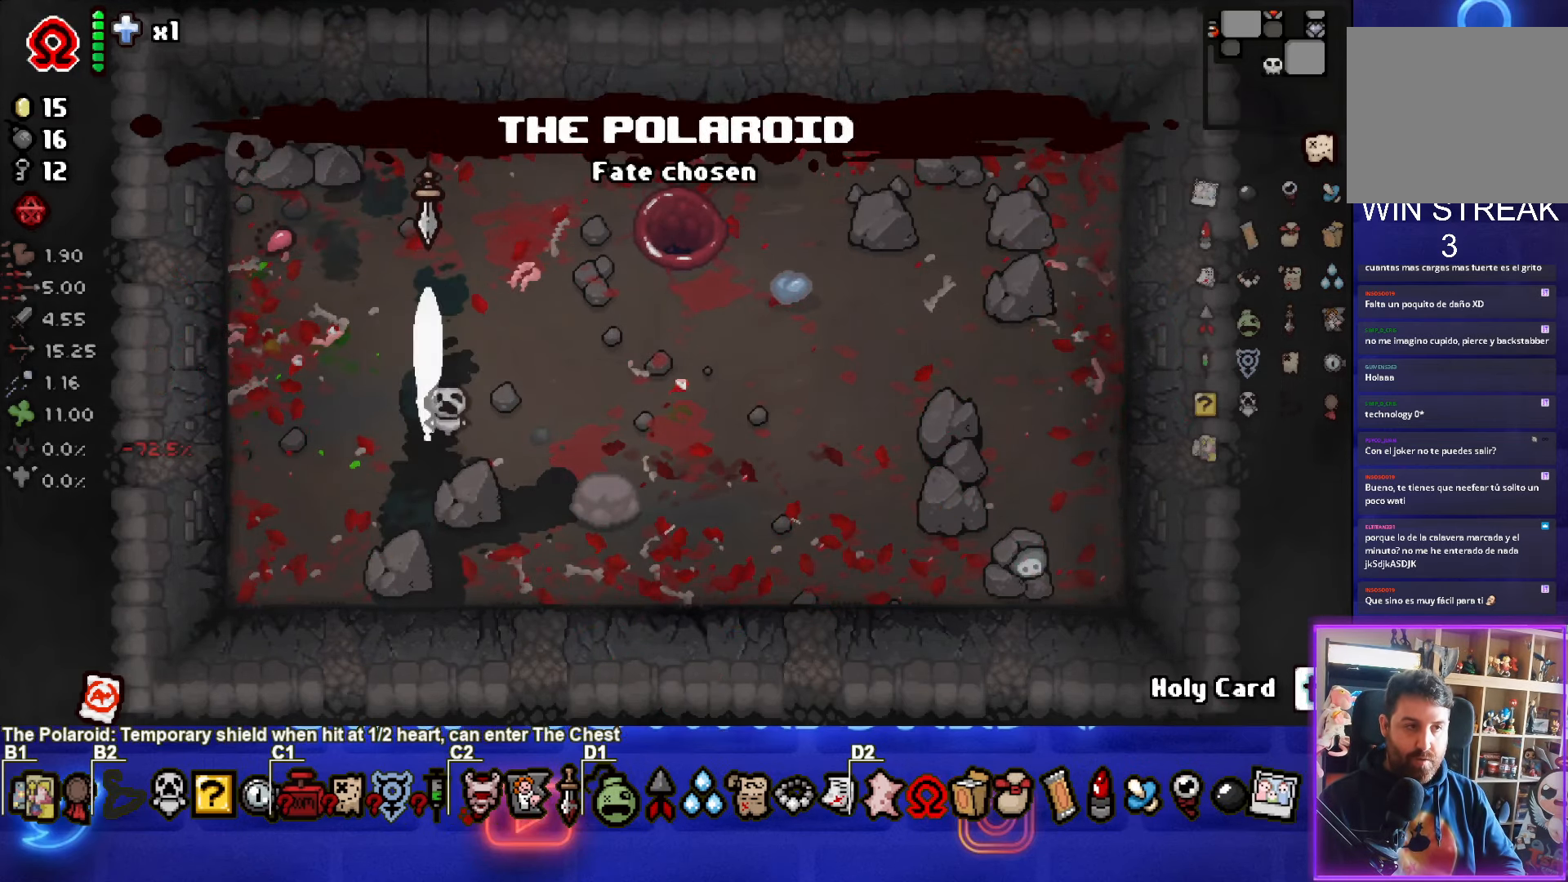
{"buttons": [], "left_stick": "center", "events": []}
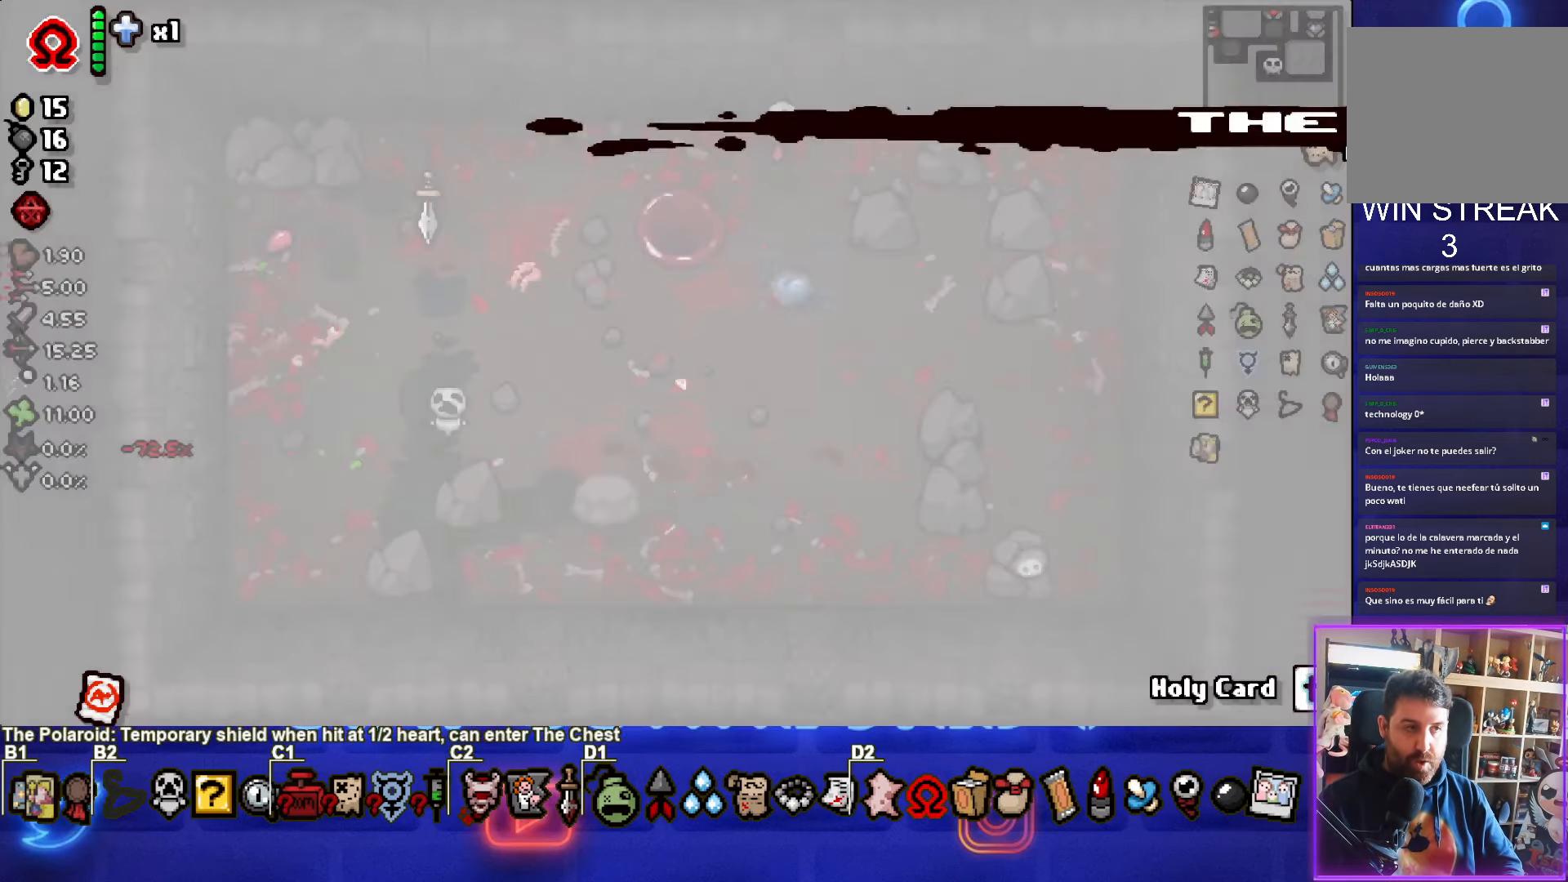
{"buttons": [], "left_stick": "center", "events": []}
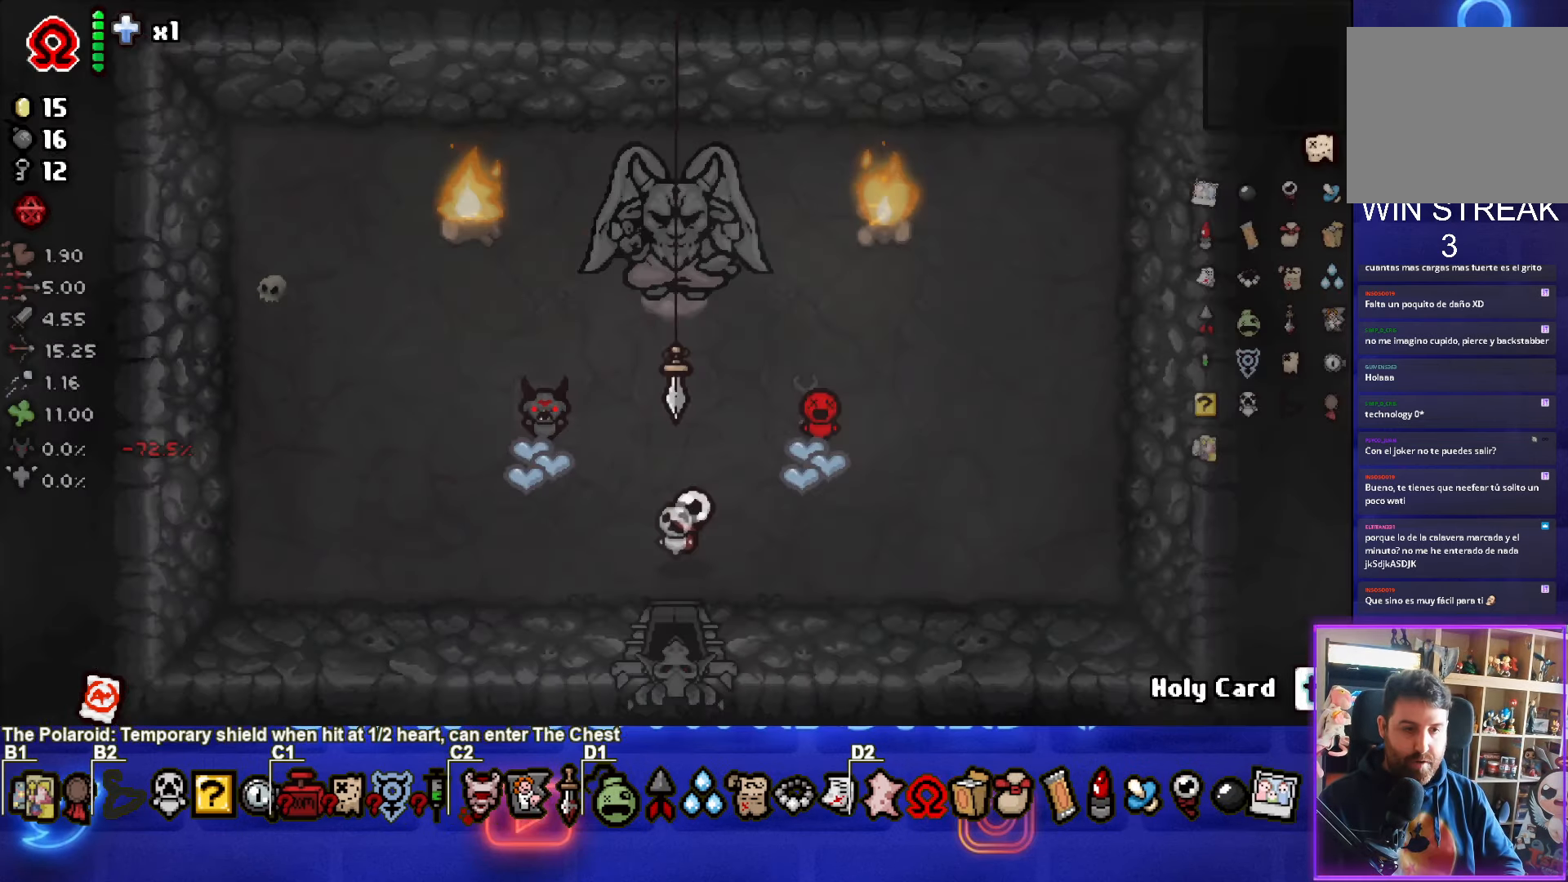
{"buttons": [], "left_stick": "center", "events": []}
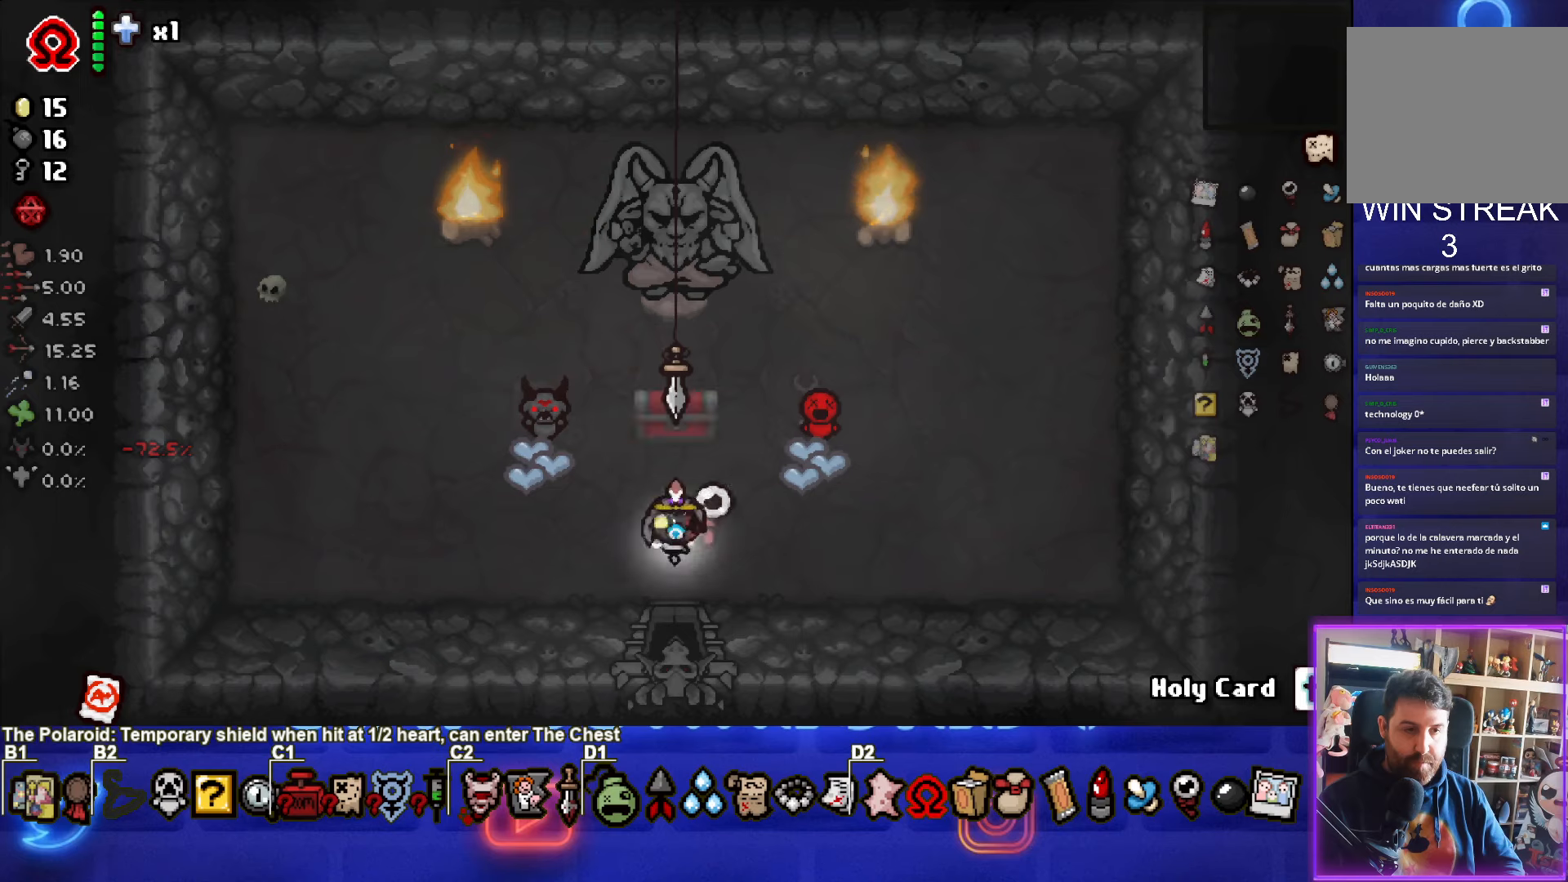
{"buttons": [], "left_stick": "center", "events": [[200, "left_stick", "left"], [367, "left_stick", "center"]]}